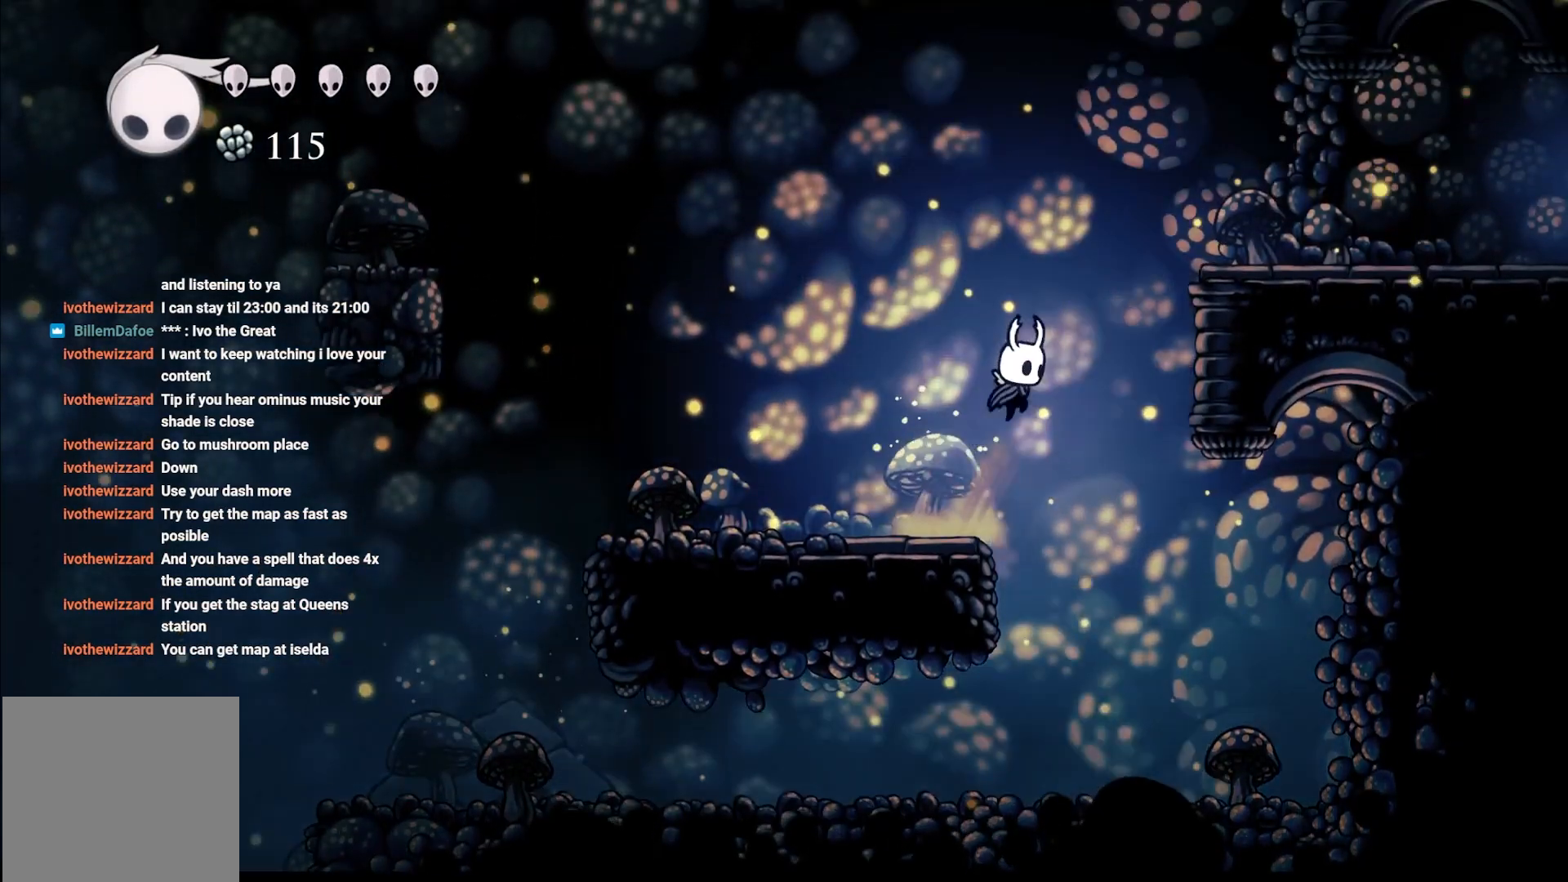
Gameplay with a controller (Xbox layout); each line is a JSON object with the inputs held at the frame after it. "events" lists button and stick changes between this image and that frame as [ms after this image, input, new state], when the widget could be followed in between.
{"buttons": [], "left_stick": "right", "right_stick": "center", "events": [[283, "left_stick", "right"], [333, "A", "up"]]}
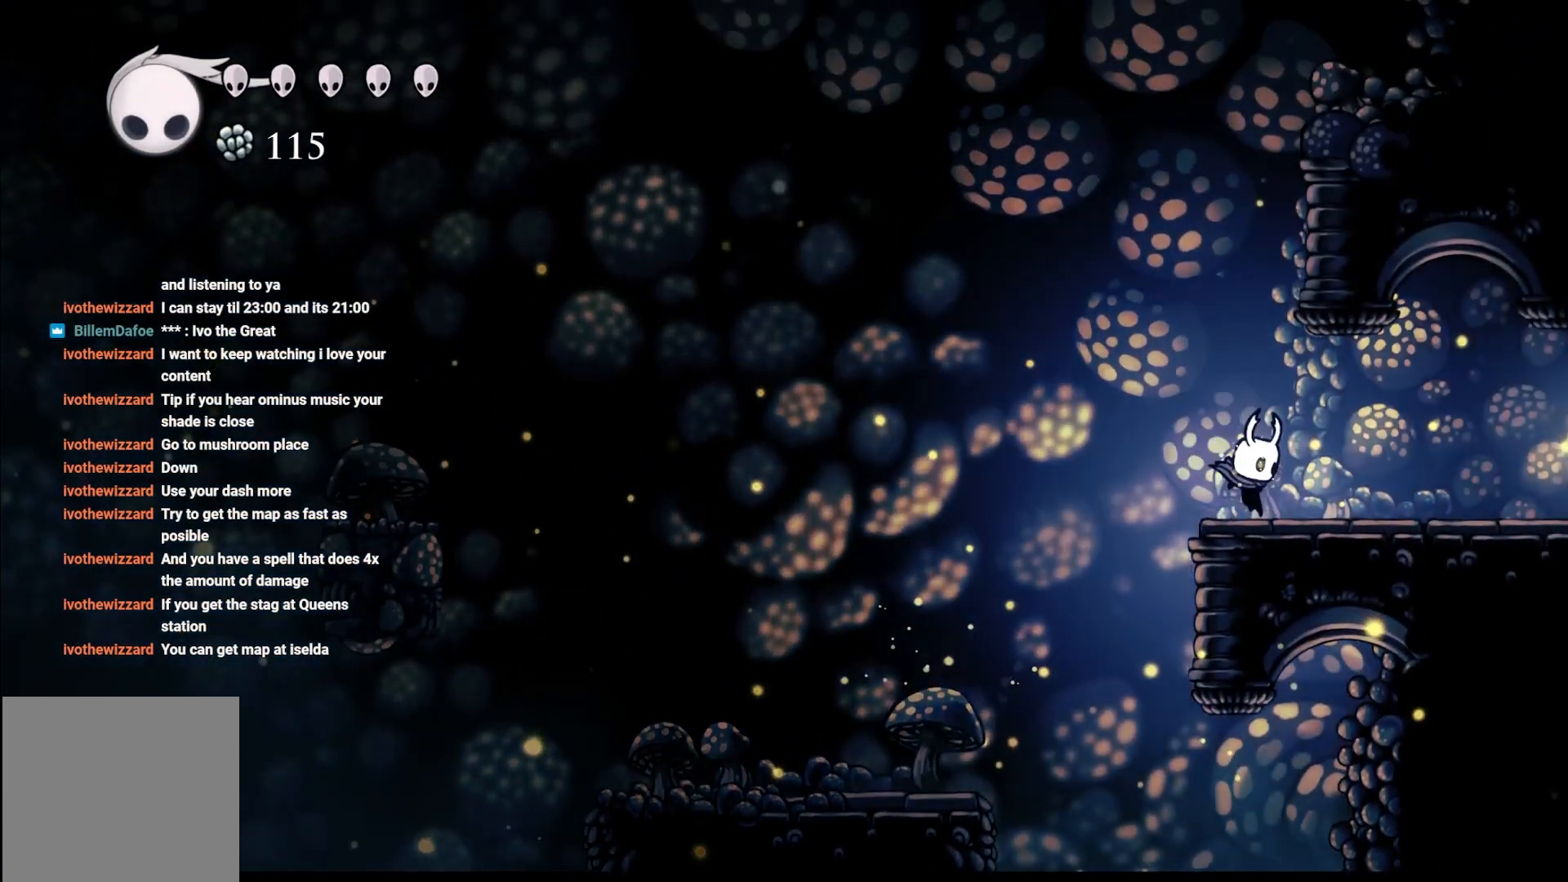
{"buttons": ["L1"], "left_stick": "right", "right_stick": "center", "events": [[67, "L1", "down"]]}
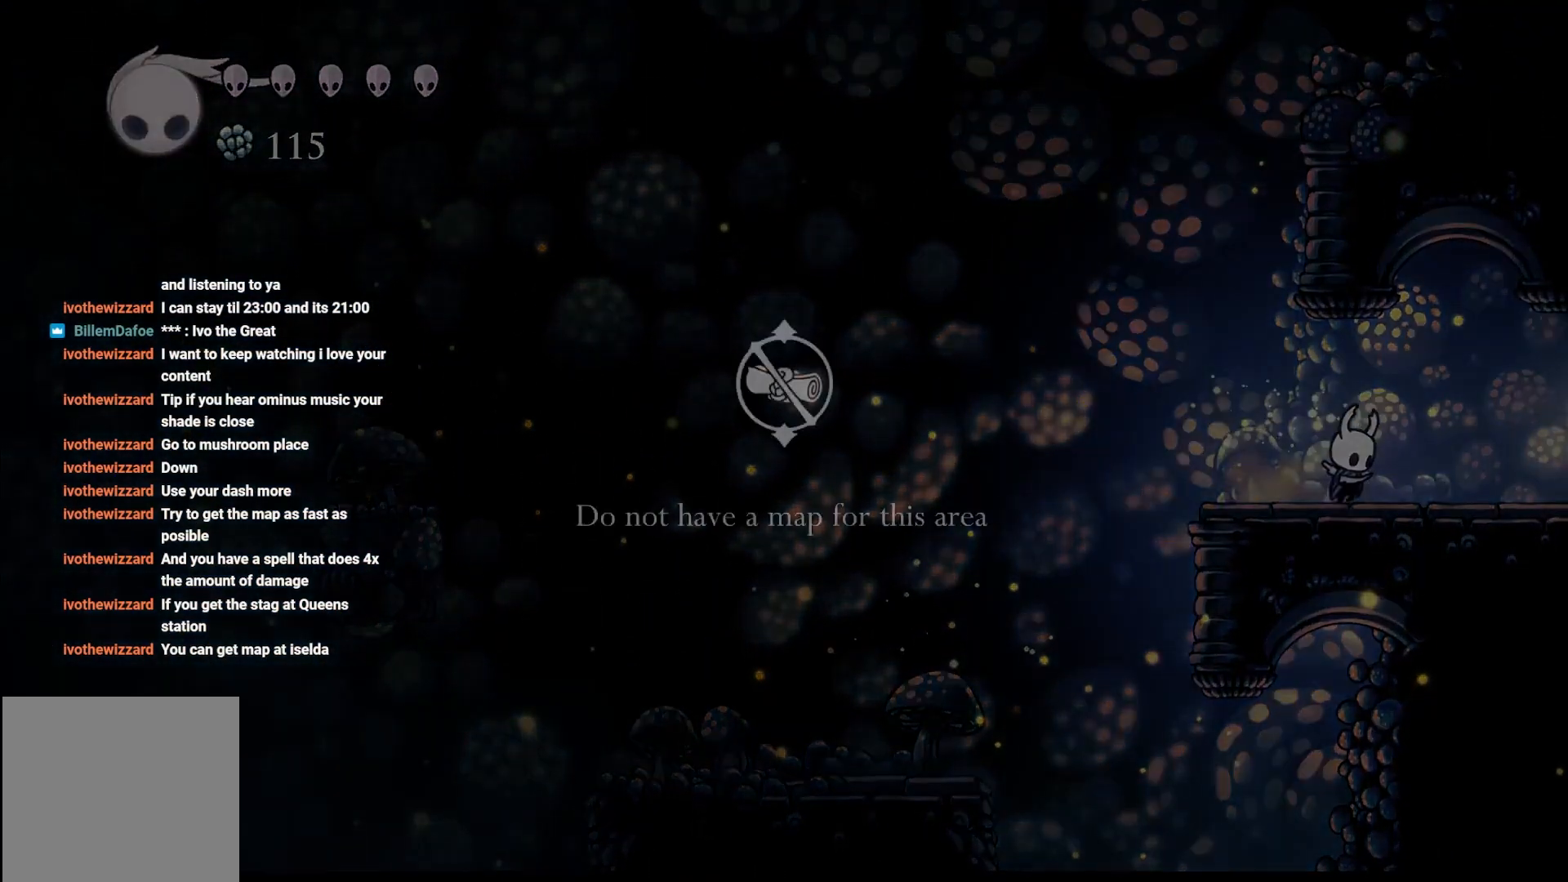
{"buttons": [], "left_stick": "right", "right_stick": "center", "events": [[317, "L1", "up"]]}
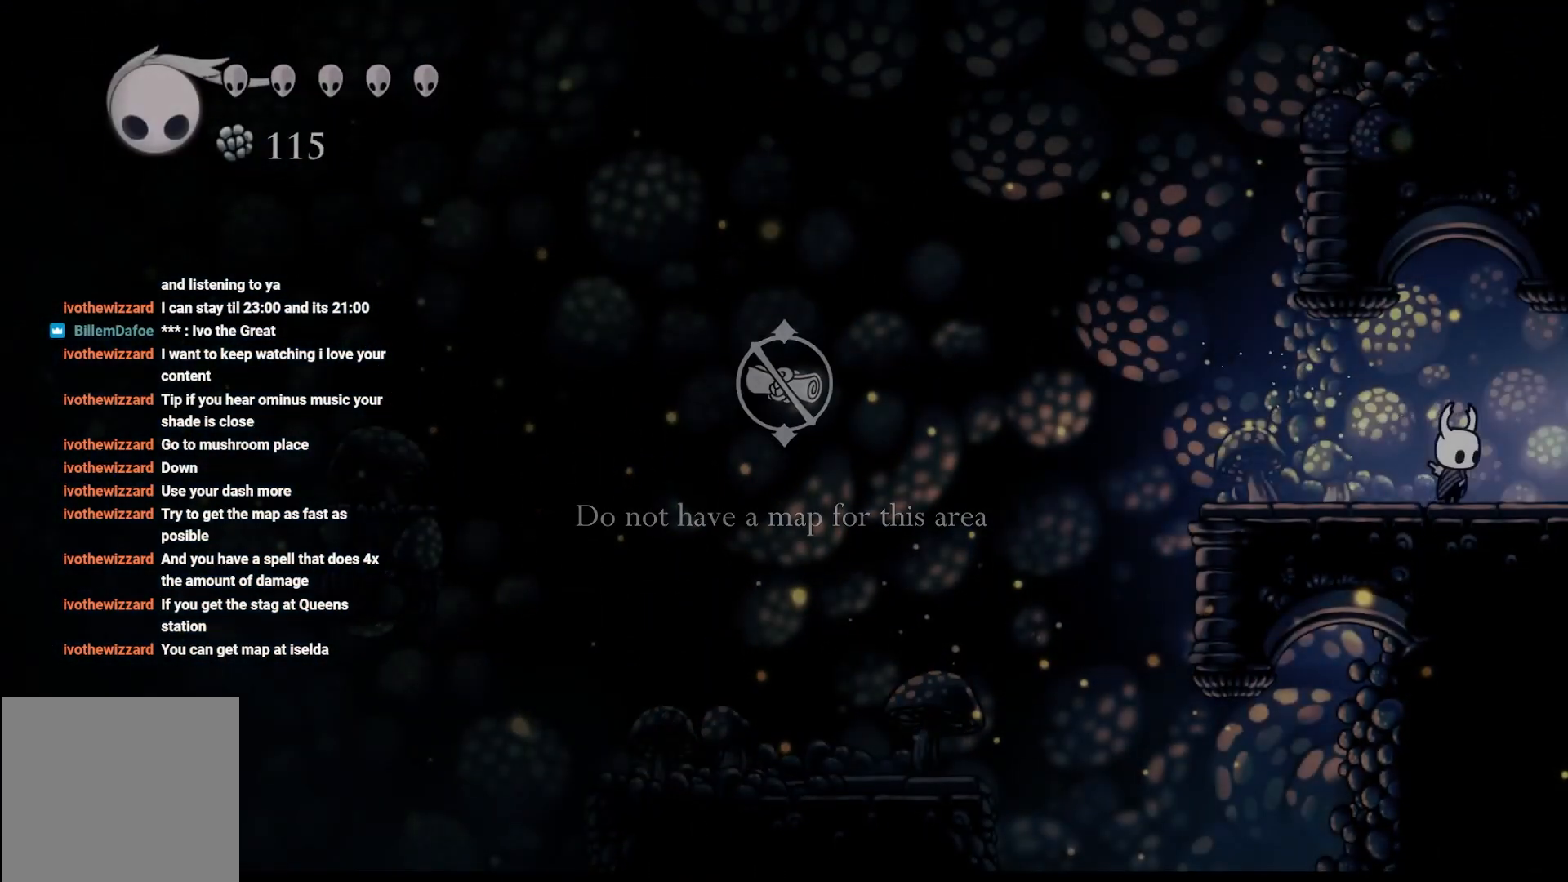
{"buttons": [], "left_stick": "right", "right_stick": "center", "events": []}
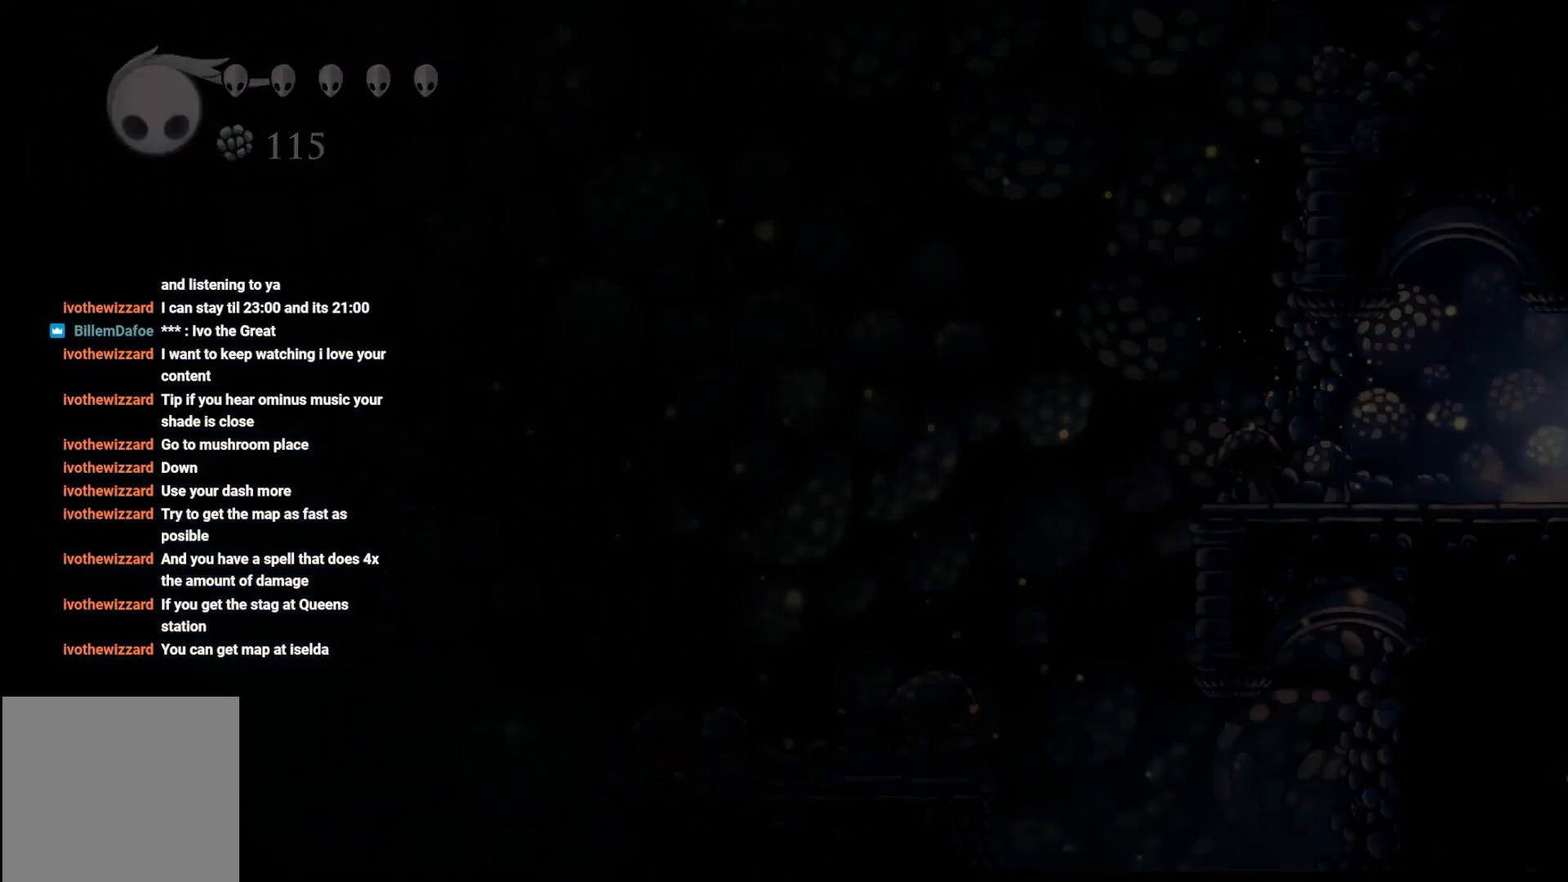
{"buttons": [], "left_stick": "center", "right_stick": "center", "events": [[83, "left_stick", "center"]]}
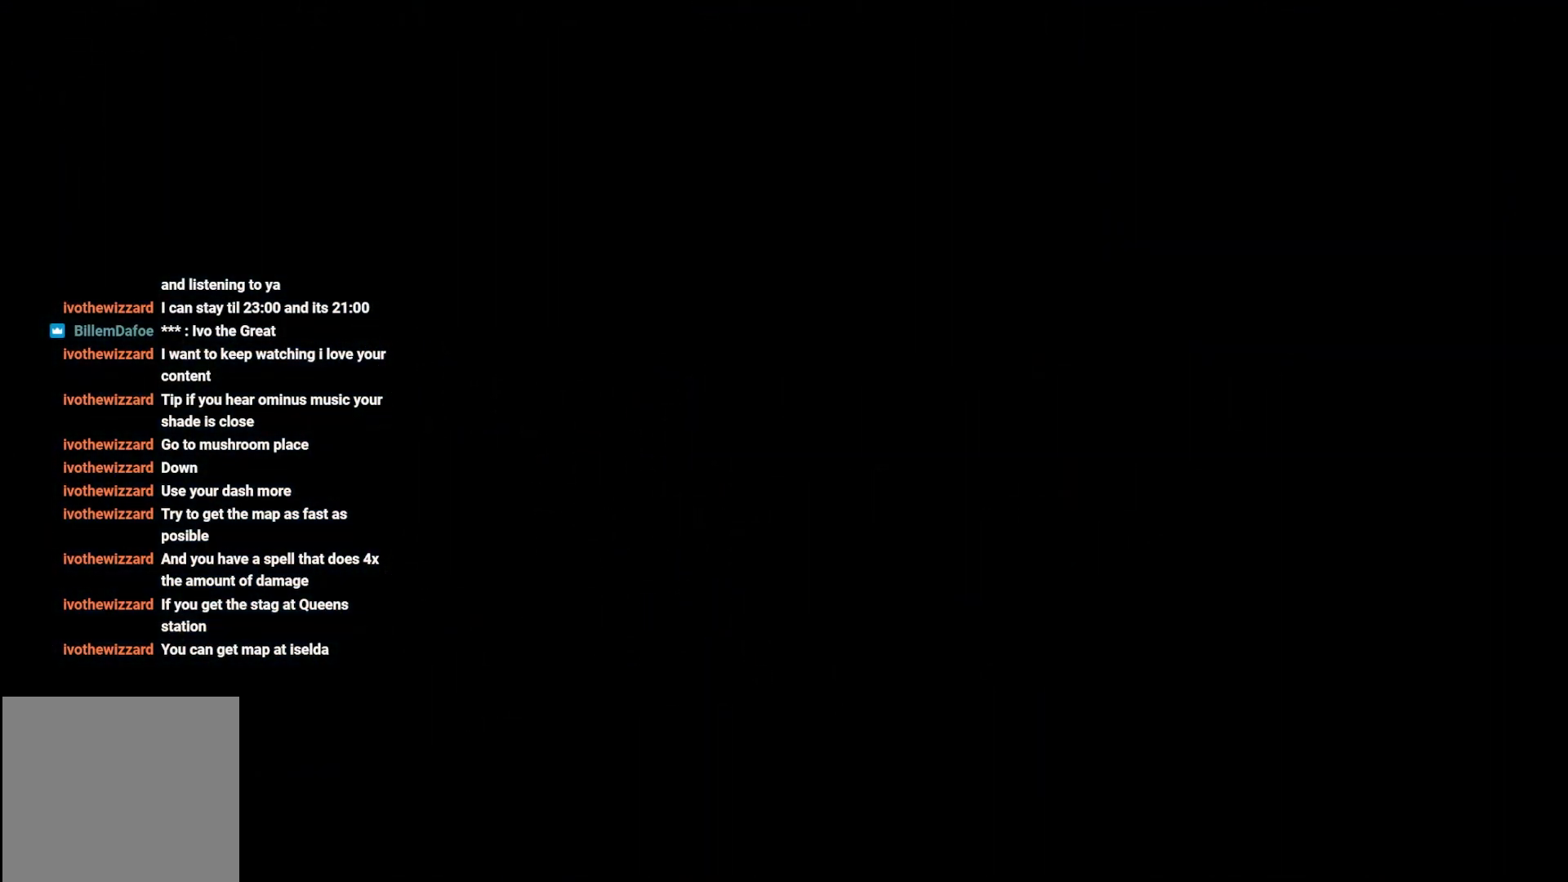
{"buttons": [], "left_stick": "center", "right_stick": "center", "events": []}
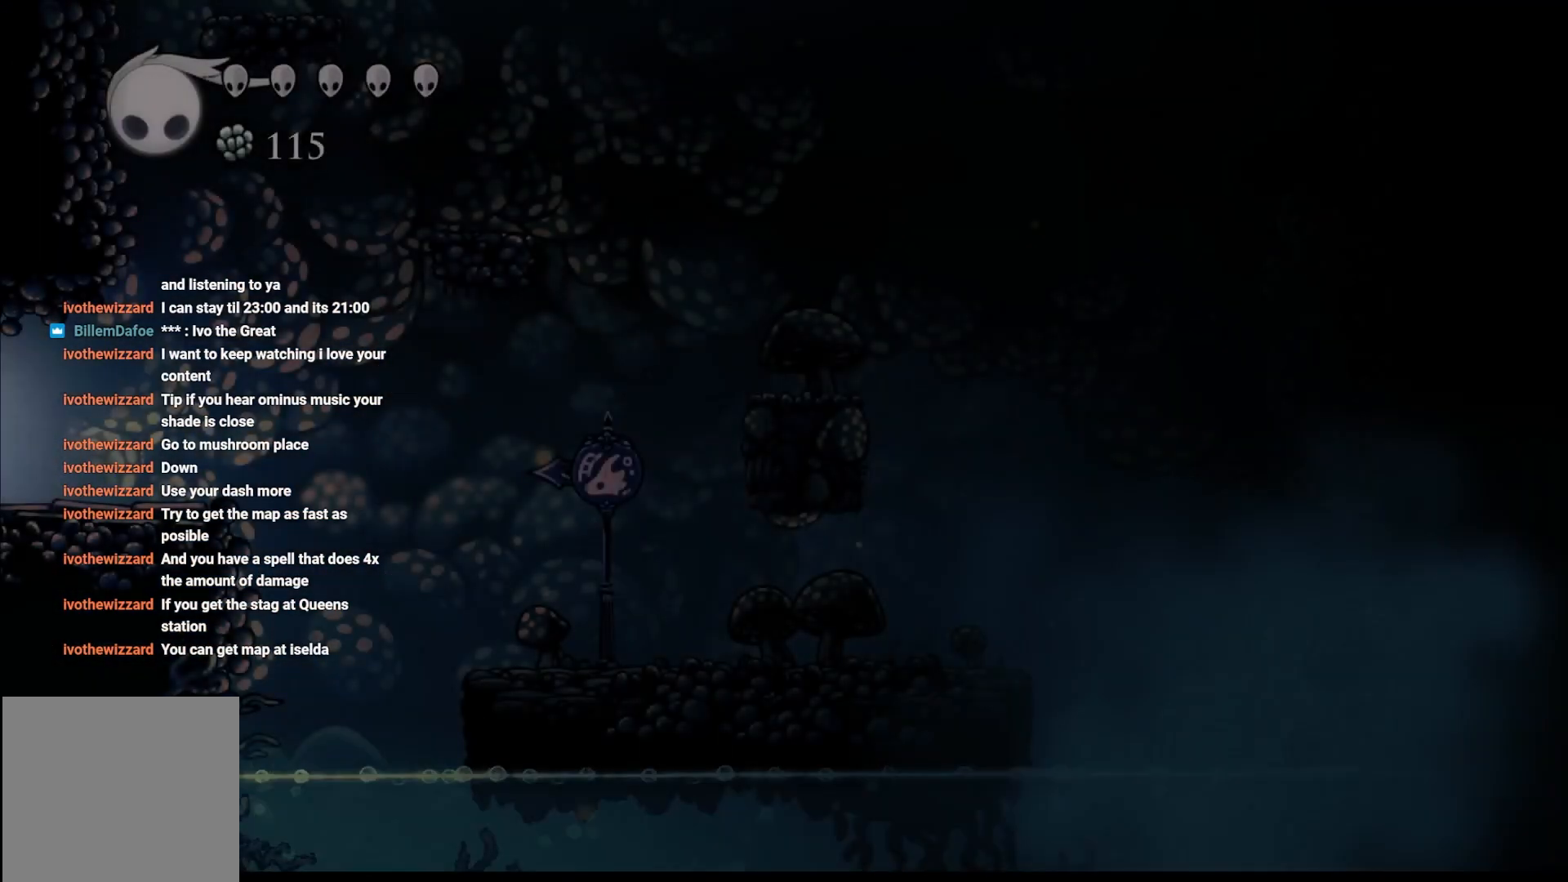
{"buttons": ["A"], "left_stick": "right", "right_stick": "center", "events": [[267, "left_stick", "right"], [467, "A", "down"]]}
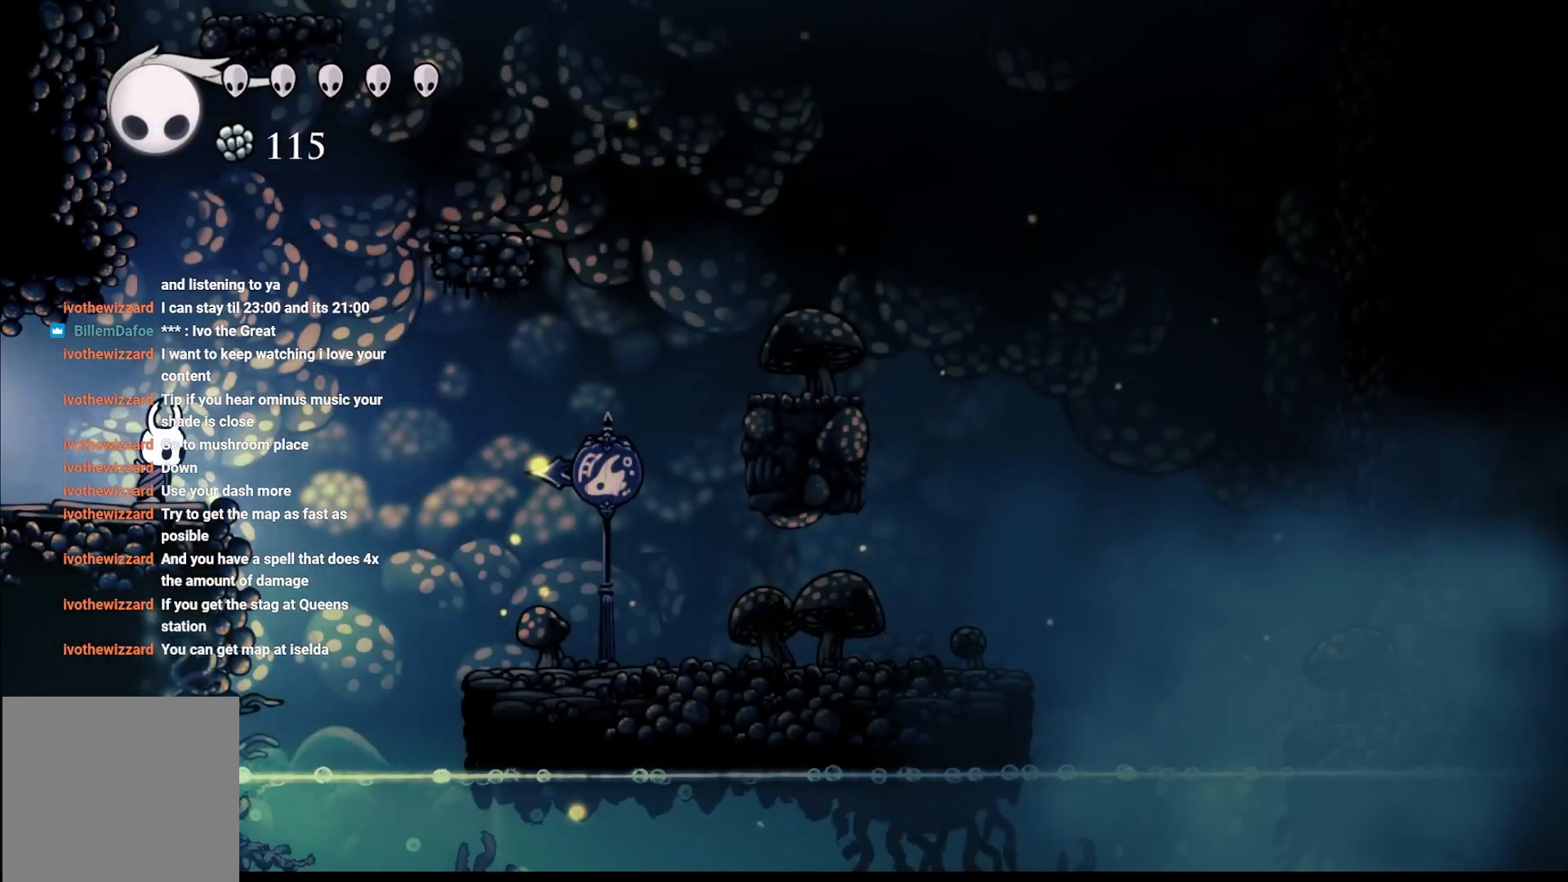
{"buttons": [], "left_stick": "right", "right_stick": "center", "events": [[417, "A", "up"]]}
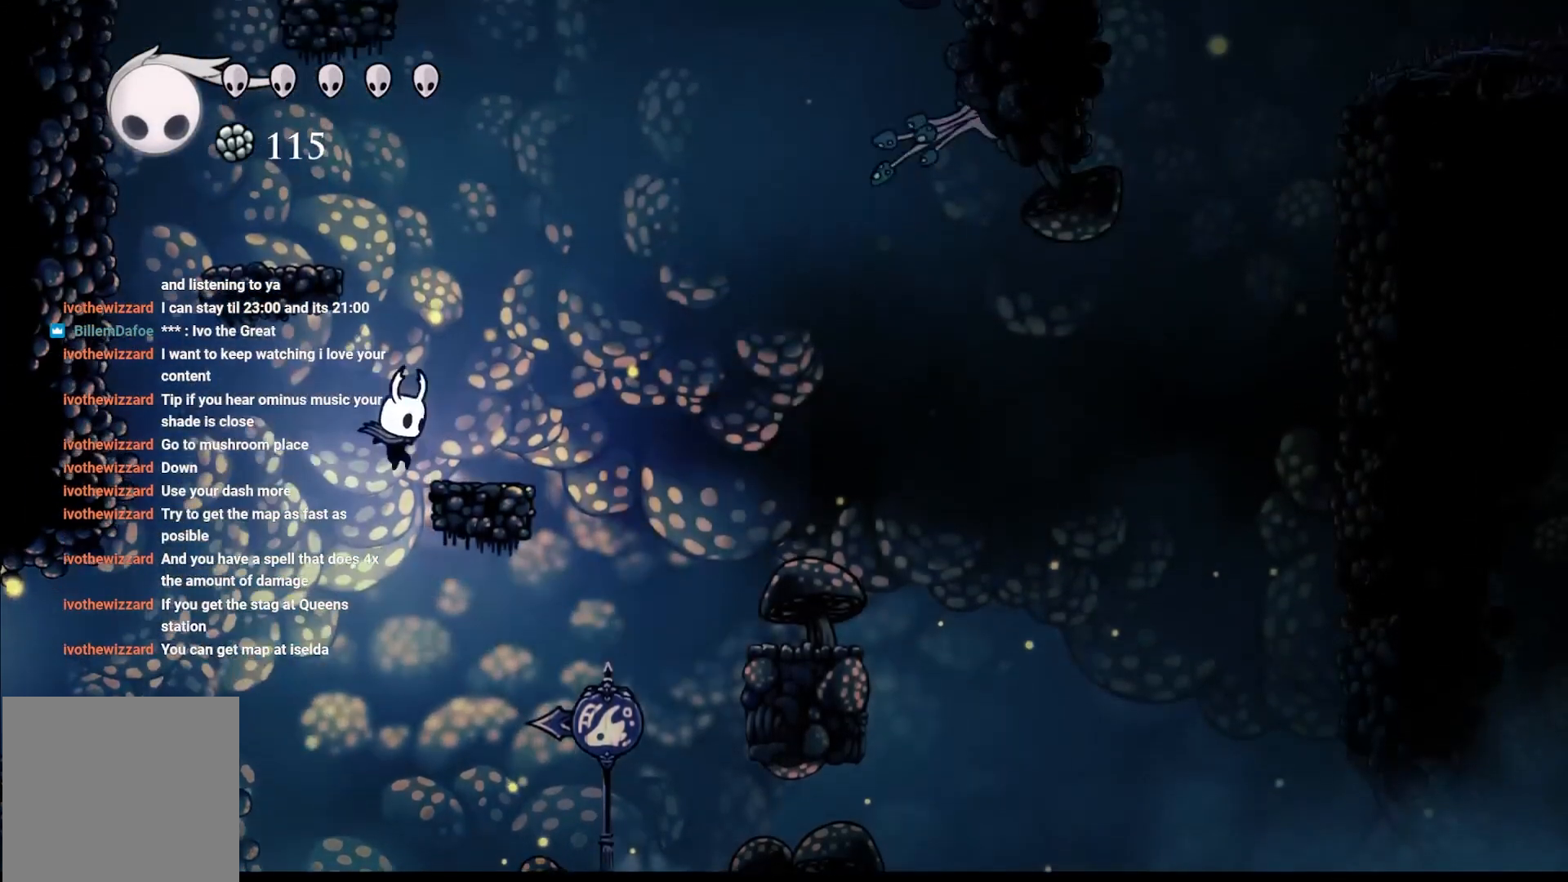
{"buttons": [], "left_stick": "right", "right_stick": "center", "events": []}
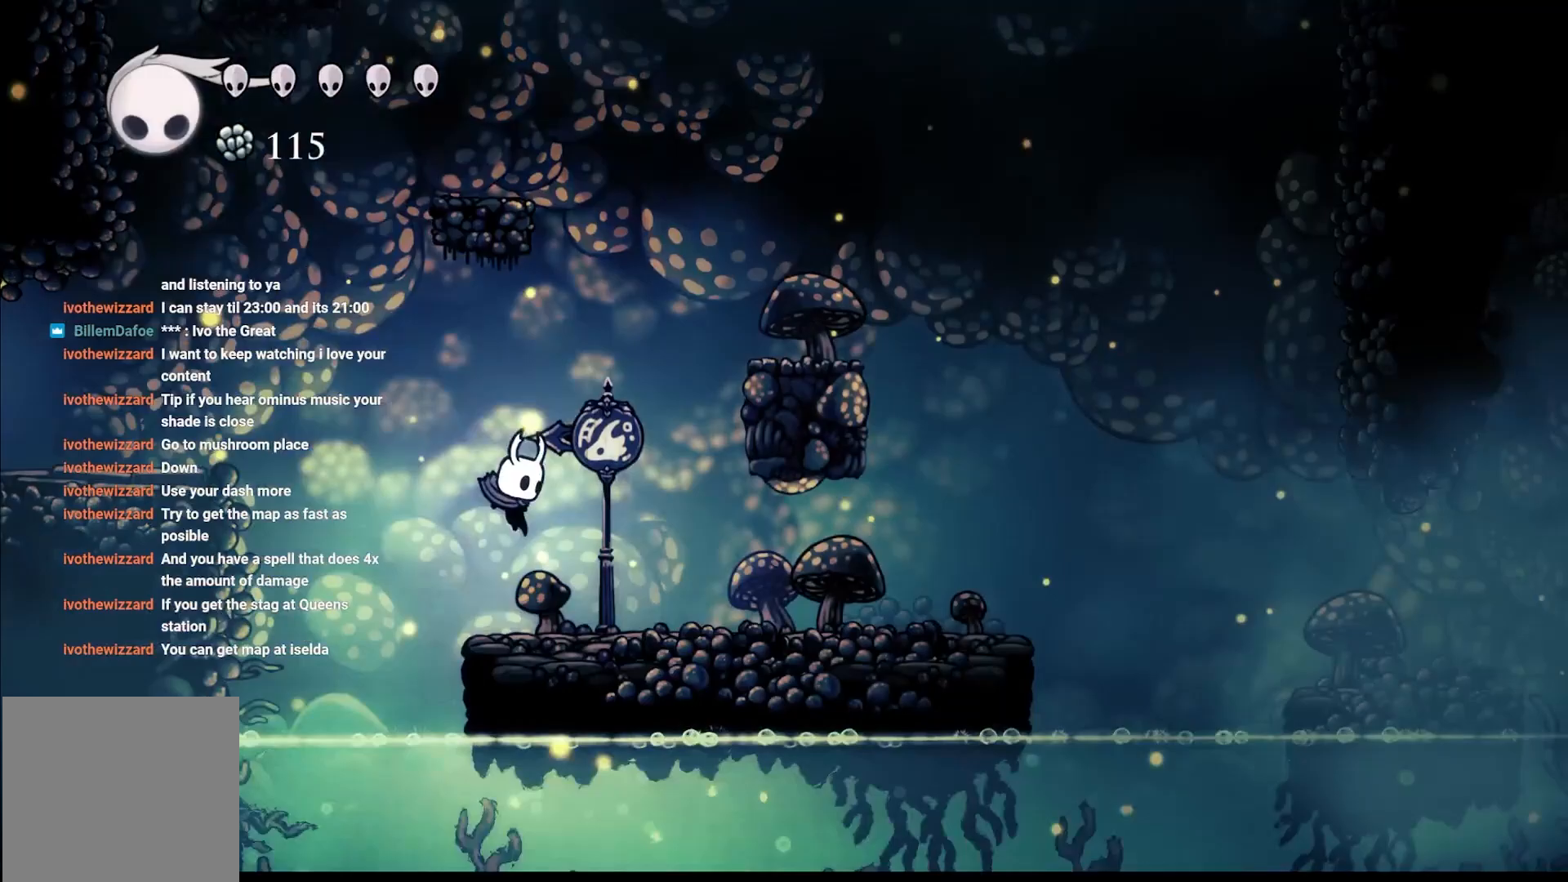
{"buttons": ["A"], "left_stick": "up-right", "right_stick": "center", "events": [[50, "left_stick", "center"], [117, "A", "down"], [133, "left_stick", "up-right"]]}
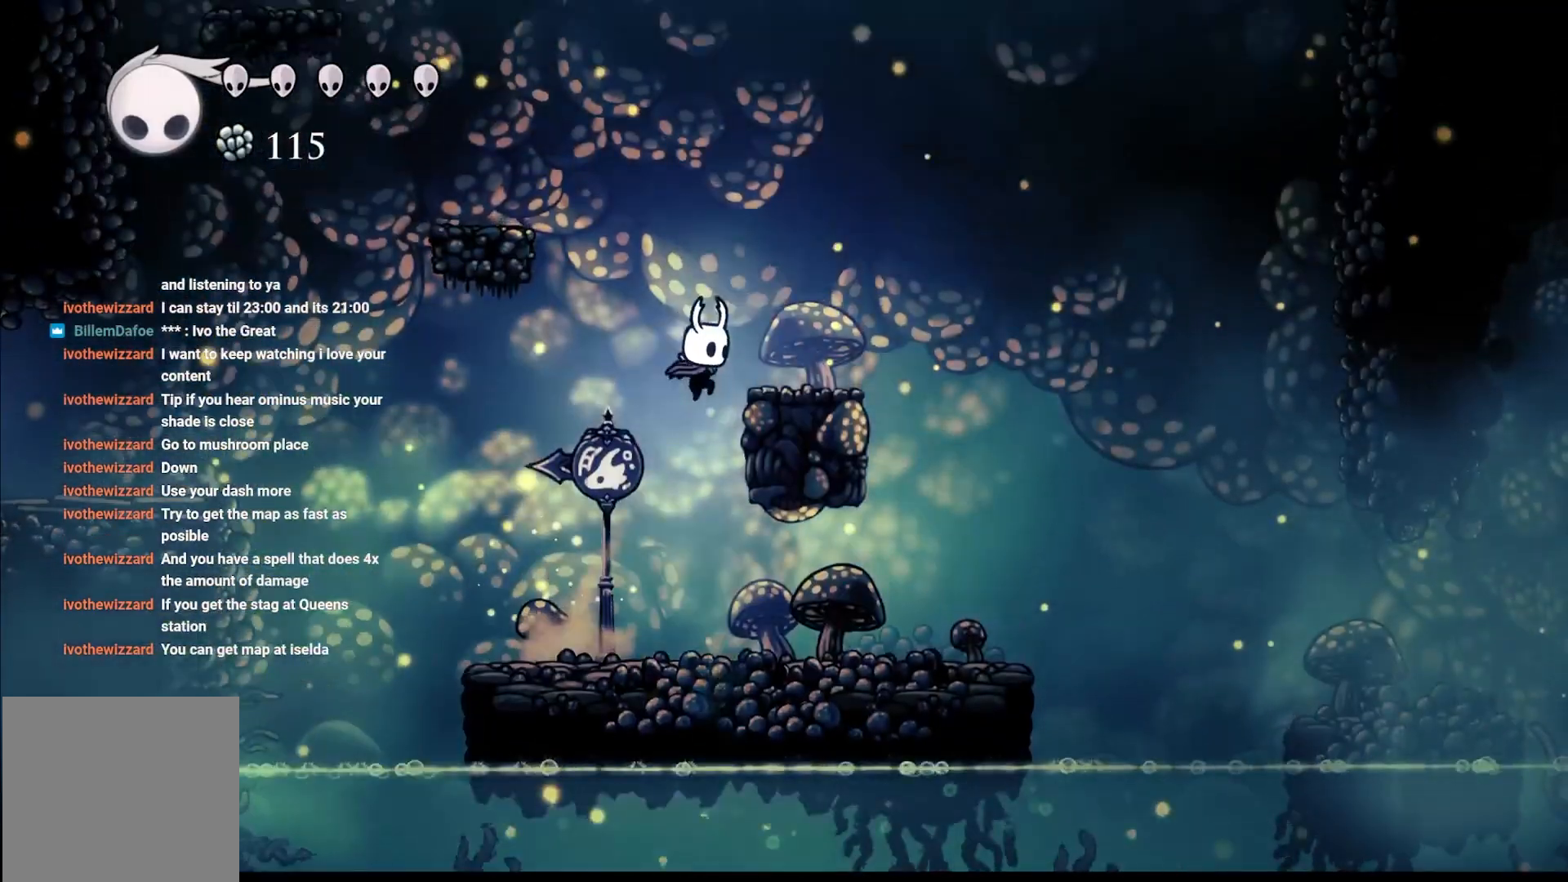
{"buttons": ["A"], "left_stick": "up-left", "right_stick": "center", "events": [[67, "A", "up"], [150, "left_stick", "center"], [283, "A", "down"], [300, "left_stick", "up-left"]]}
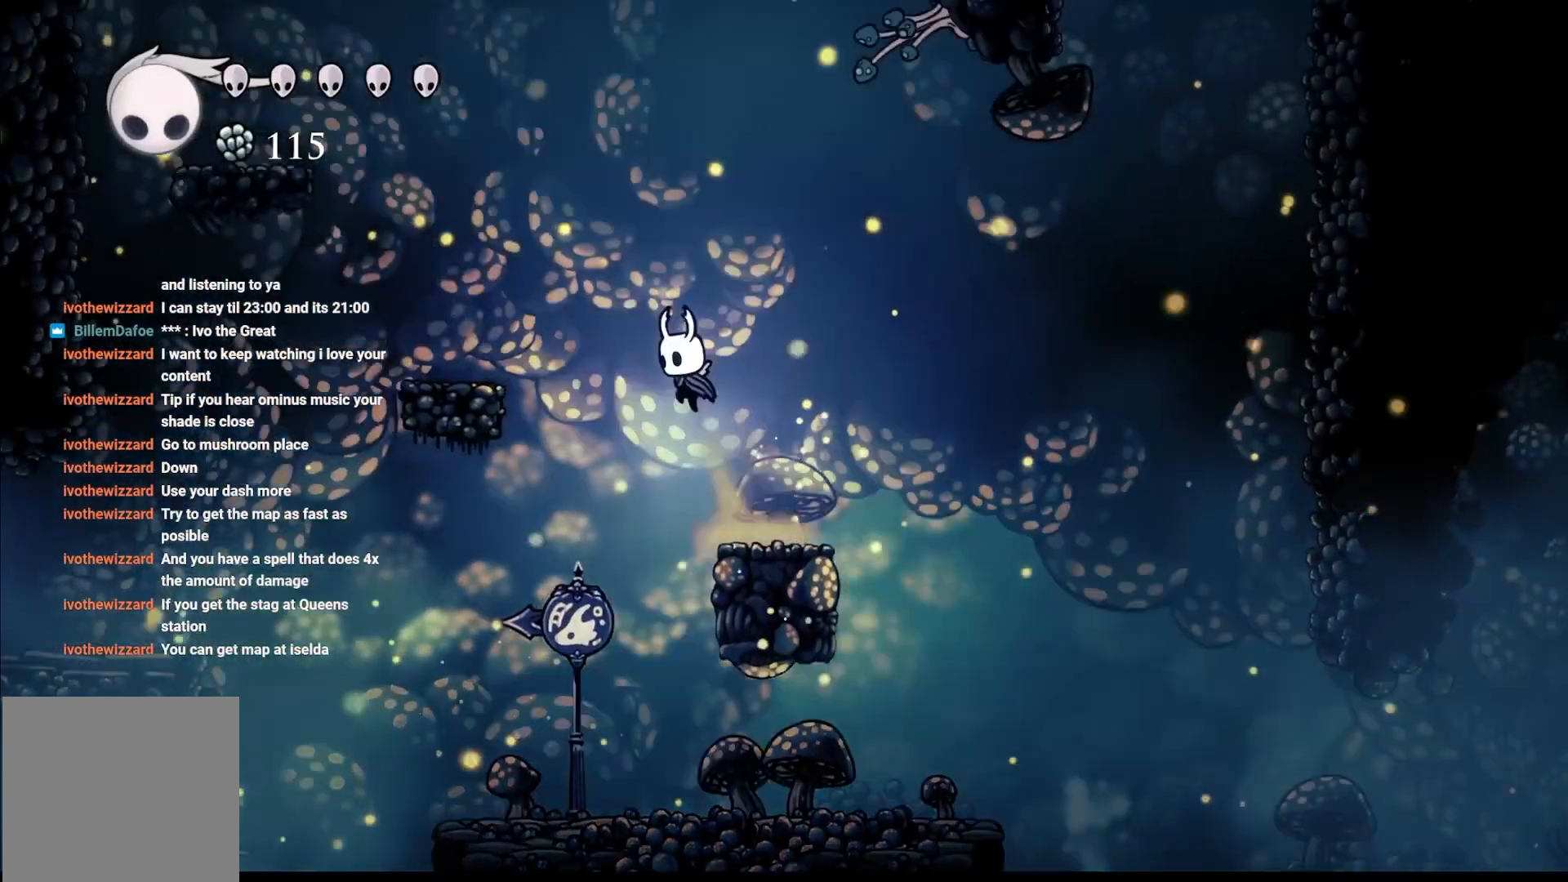
{"buttons": [], "left_stick": "up-left", "right_stick": "center", "events": [[233, "A", "up"]]}
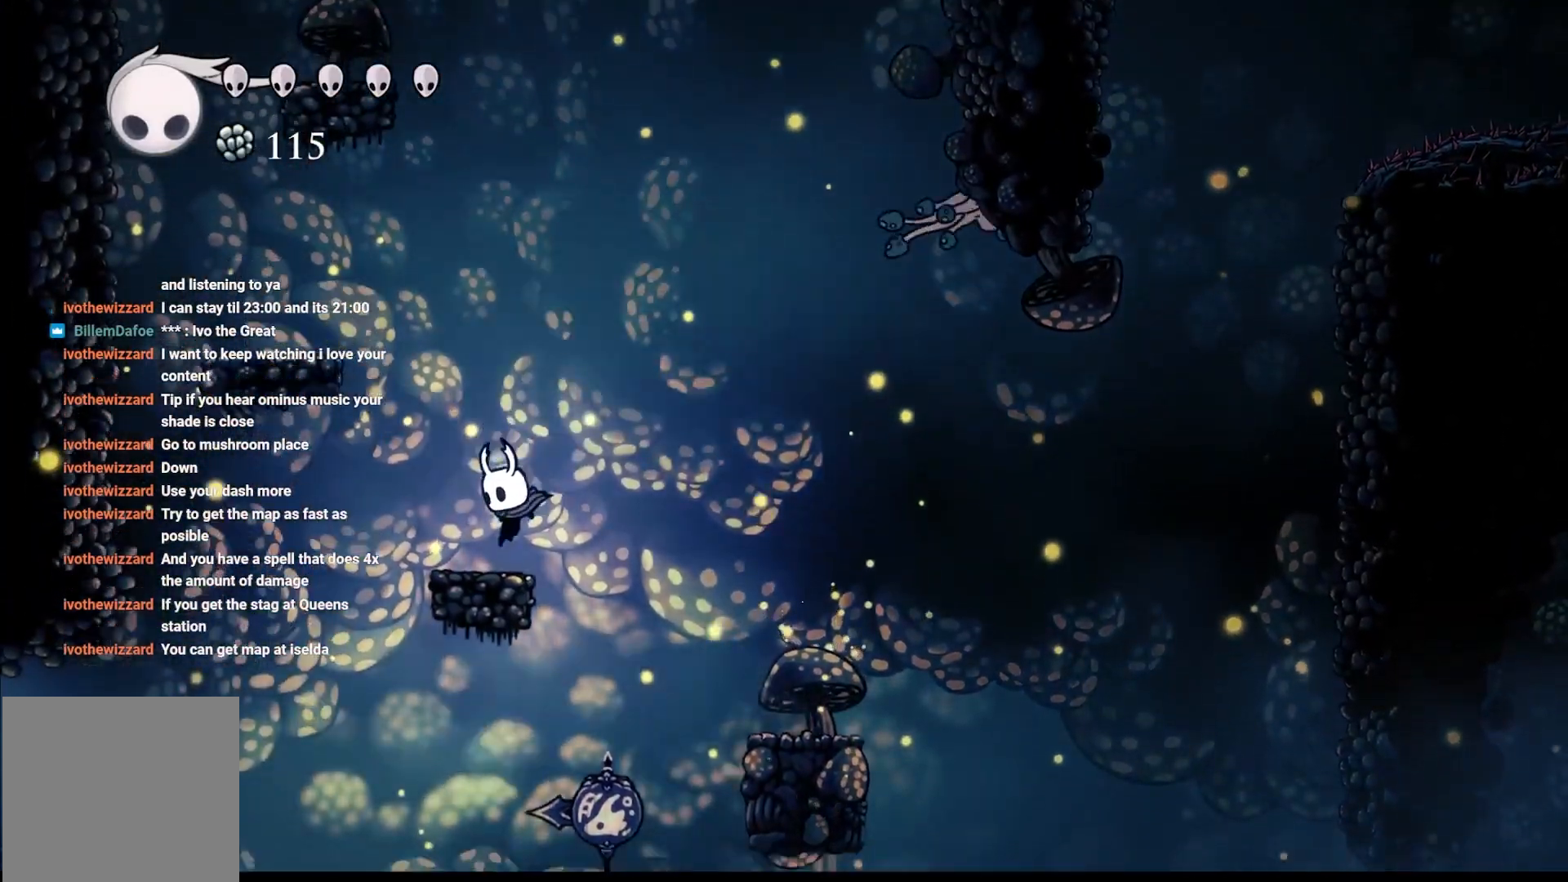
{"buttons": ["A"], "left_stick": "up-right", "right_stick": "center", "events": [[83, "left_stick", "up-right"], [250, "A", "down"]]}
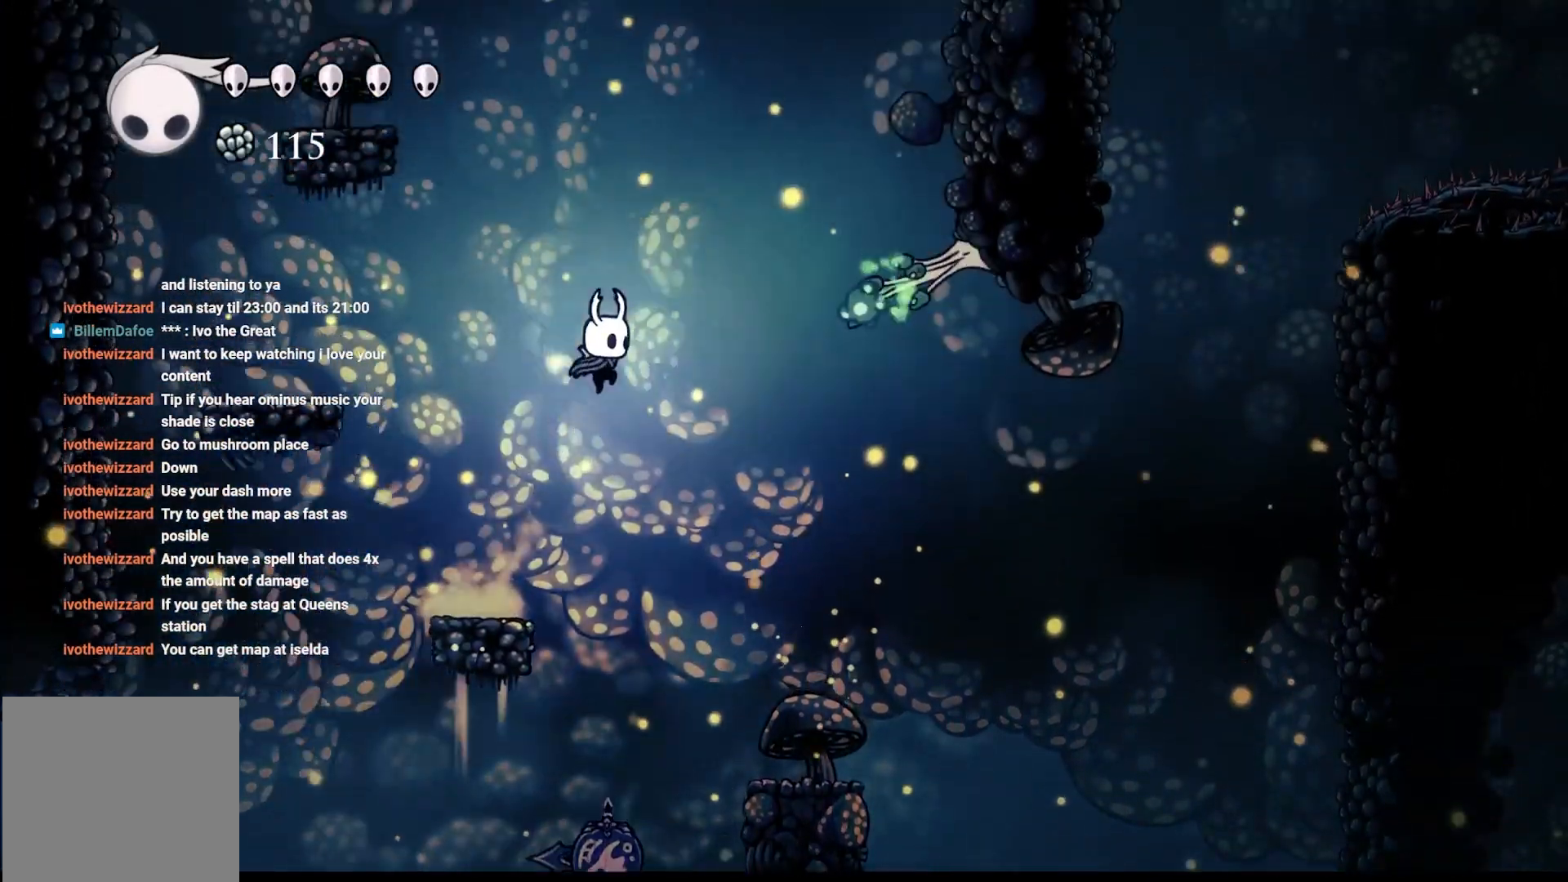
{"buttons": ["A"], "left_stick": "up-left", "right_stick": "center", "events": [[233, "X", "down"], [417, "left_stick", "up-left"], [483, "X", "up"]]}
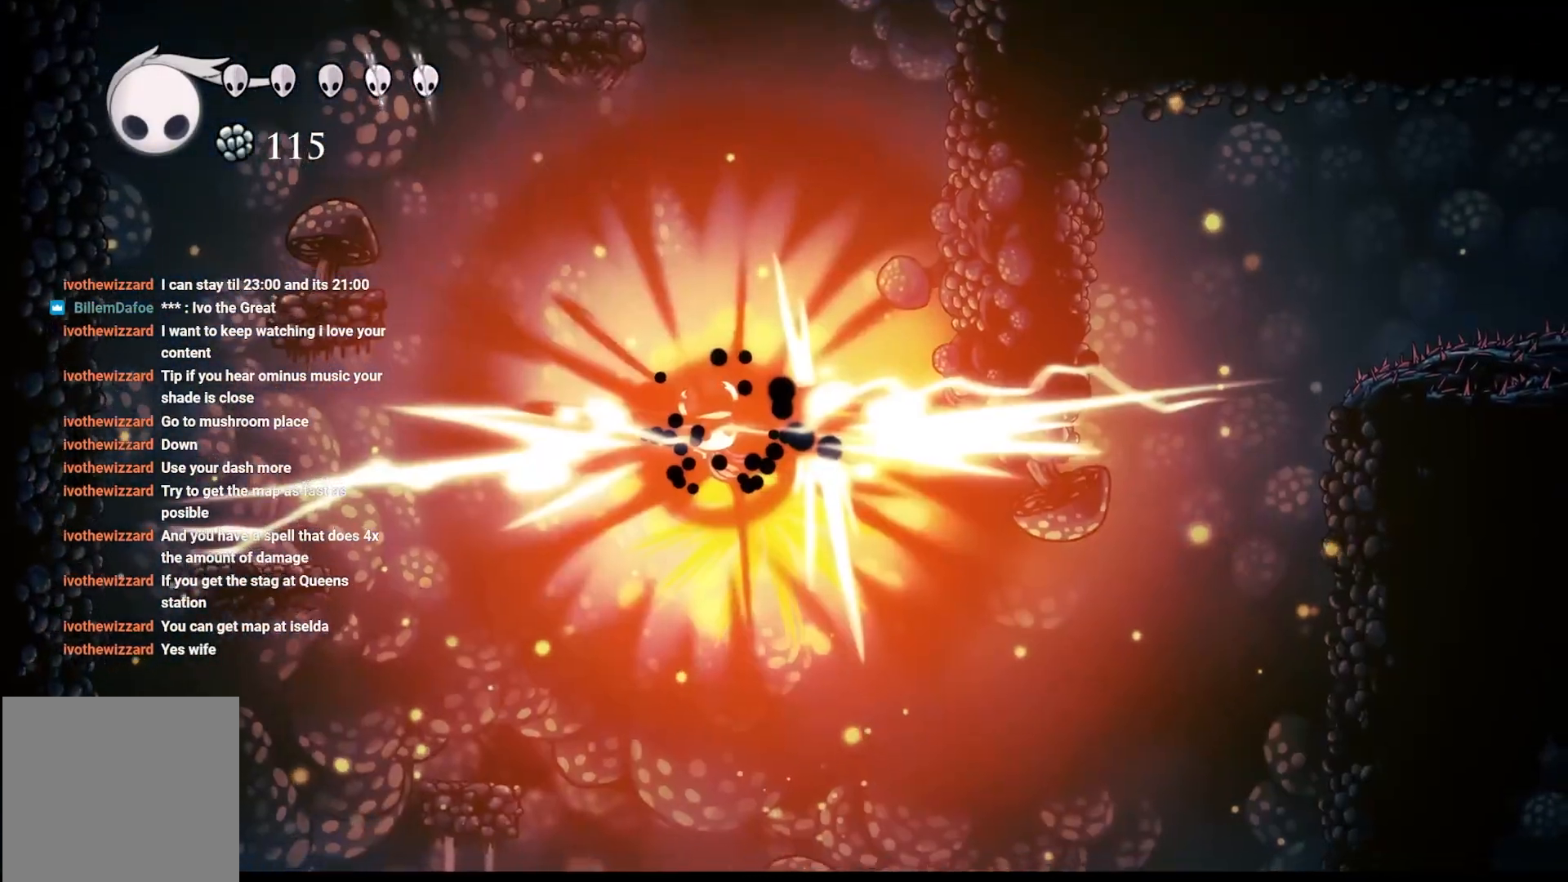
{"buttons": [], "left_stick": "up-right", "right_stick": "center", "events": [[33, "A", "up"], [67, "left_stick", "up-right"], [150, "X", "down"], [350, "X", "up"]]}
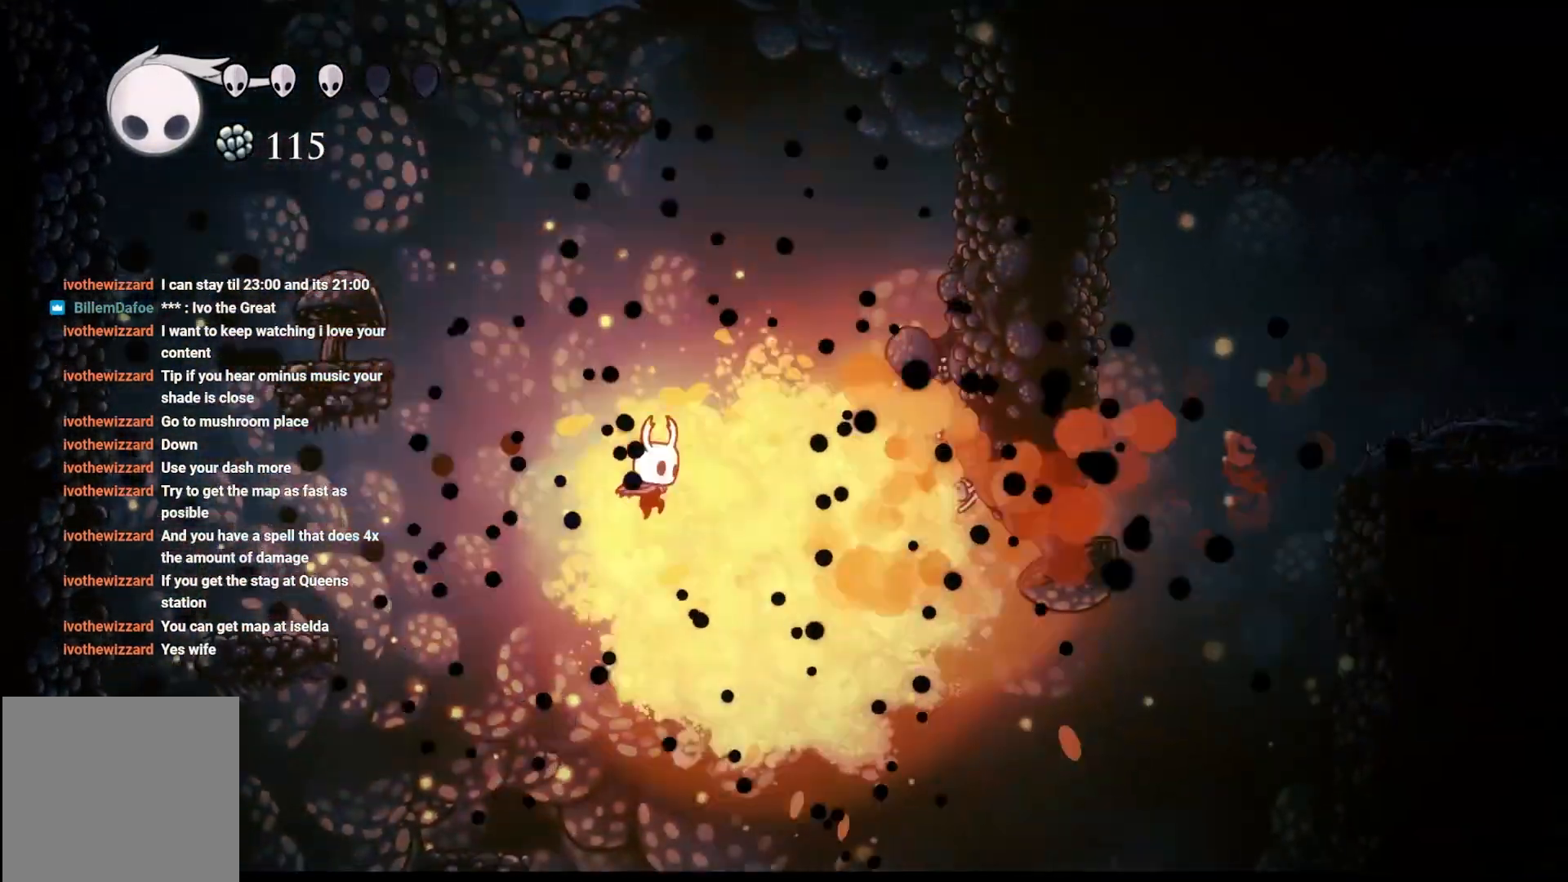
{"buttons": [], "left_stick": "up-left", "right_stick": "center", "events": [[33, "X", "down"], [217, "X", "up"], [250, "X", "down"], [250, "left_stick", "up-left"], [400, "X", "up"]]}
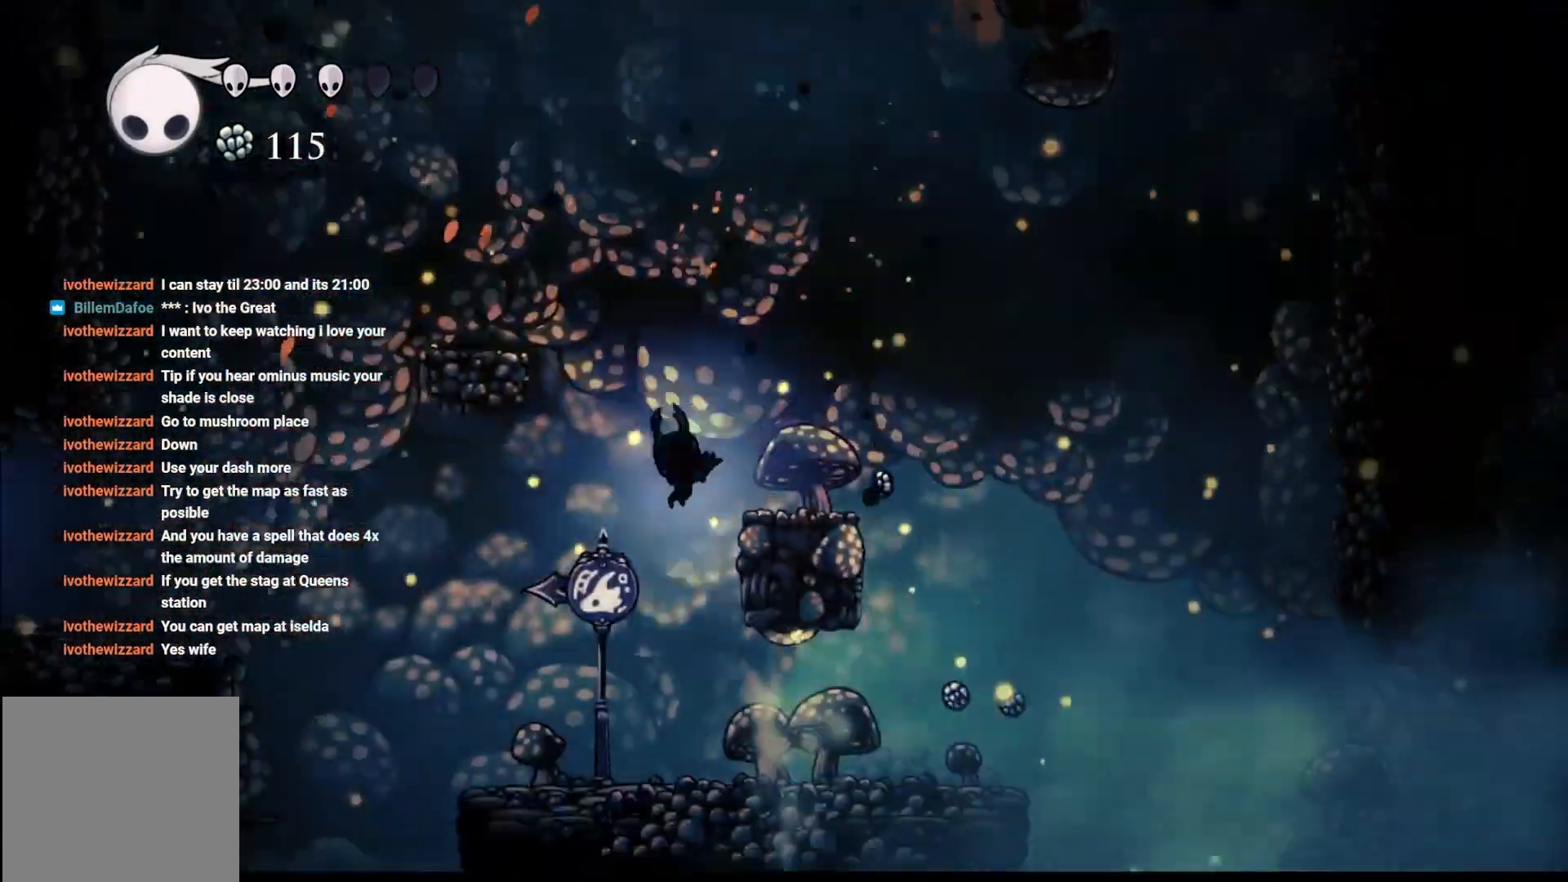
{"buttons": ["B"], "left_stick": "right", "right_stick": "center", "events": [[50, "left_stick", "center"], [283, "B", "down"], [450, "left_stick", "right"]]}
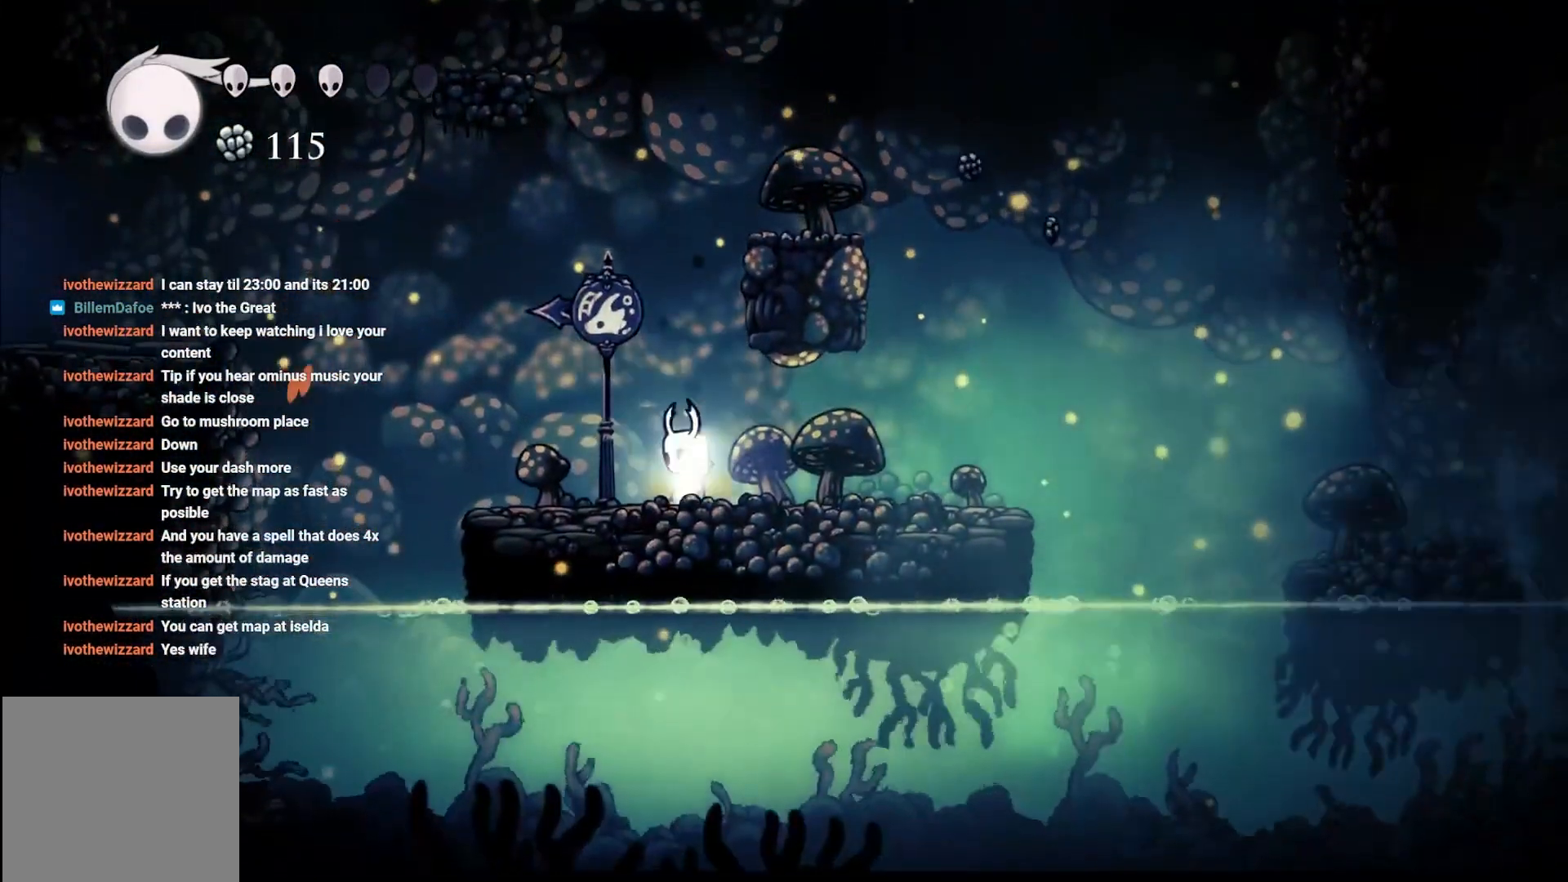
{"buttons": ["B"], "left_stick": "center", "right_stick": "center", "events": [[67, "left_stick", "center"]]}
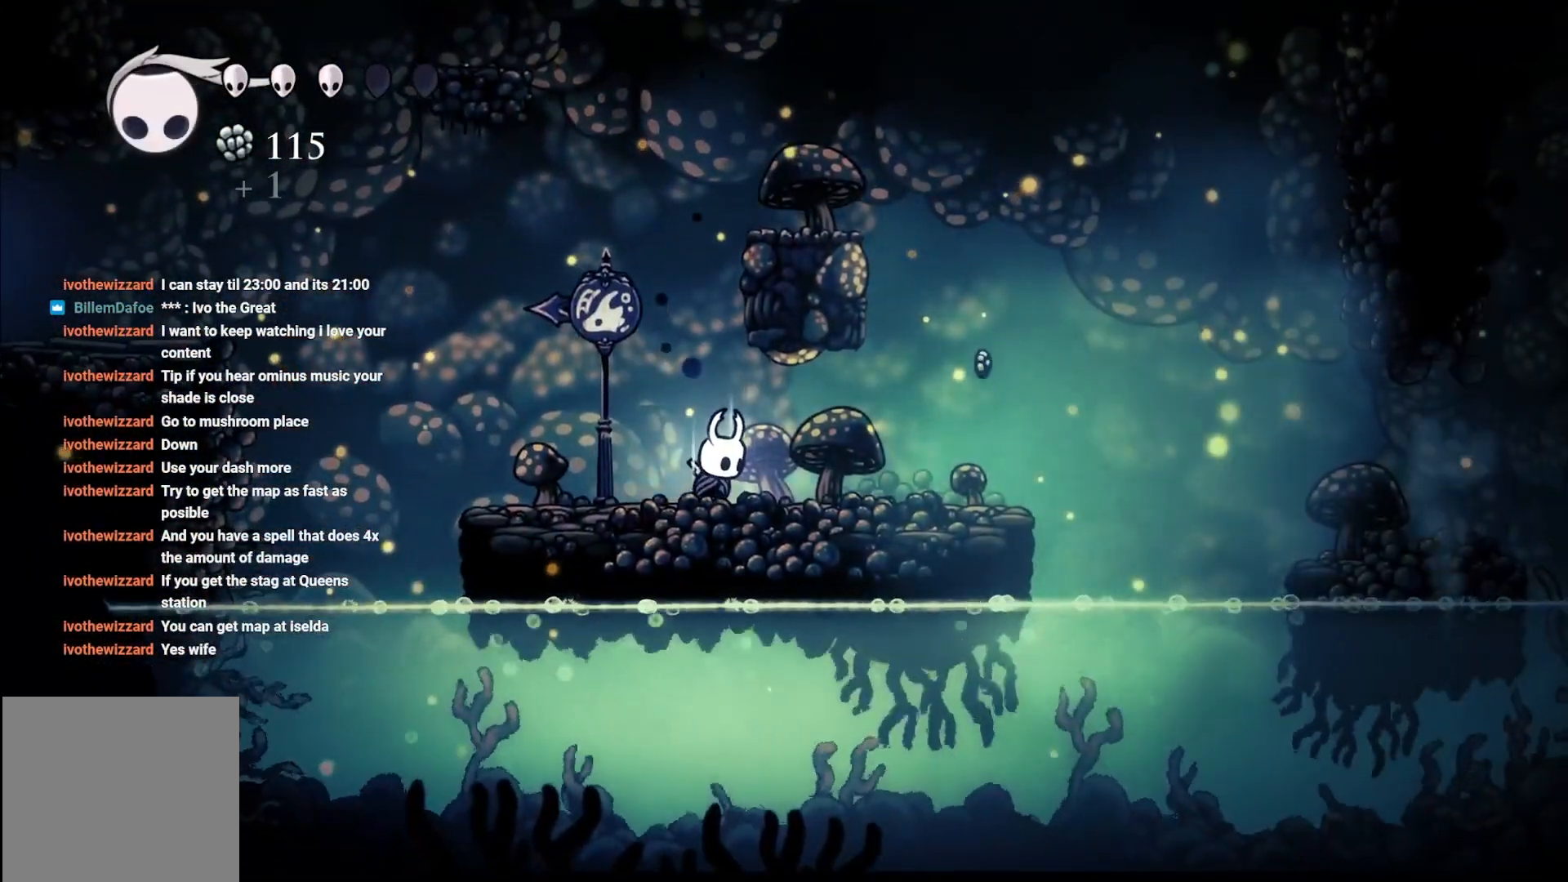
{"buttons": ["B"], "left_stick": "center", "right_stick": "center", "events": []}
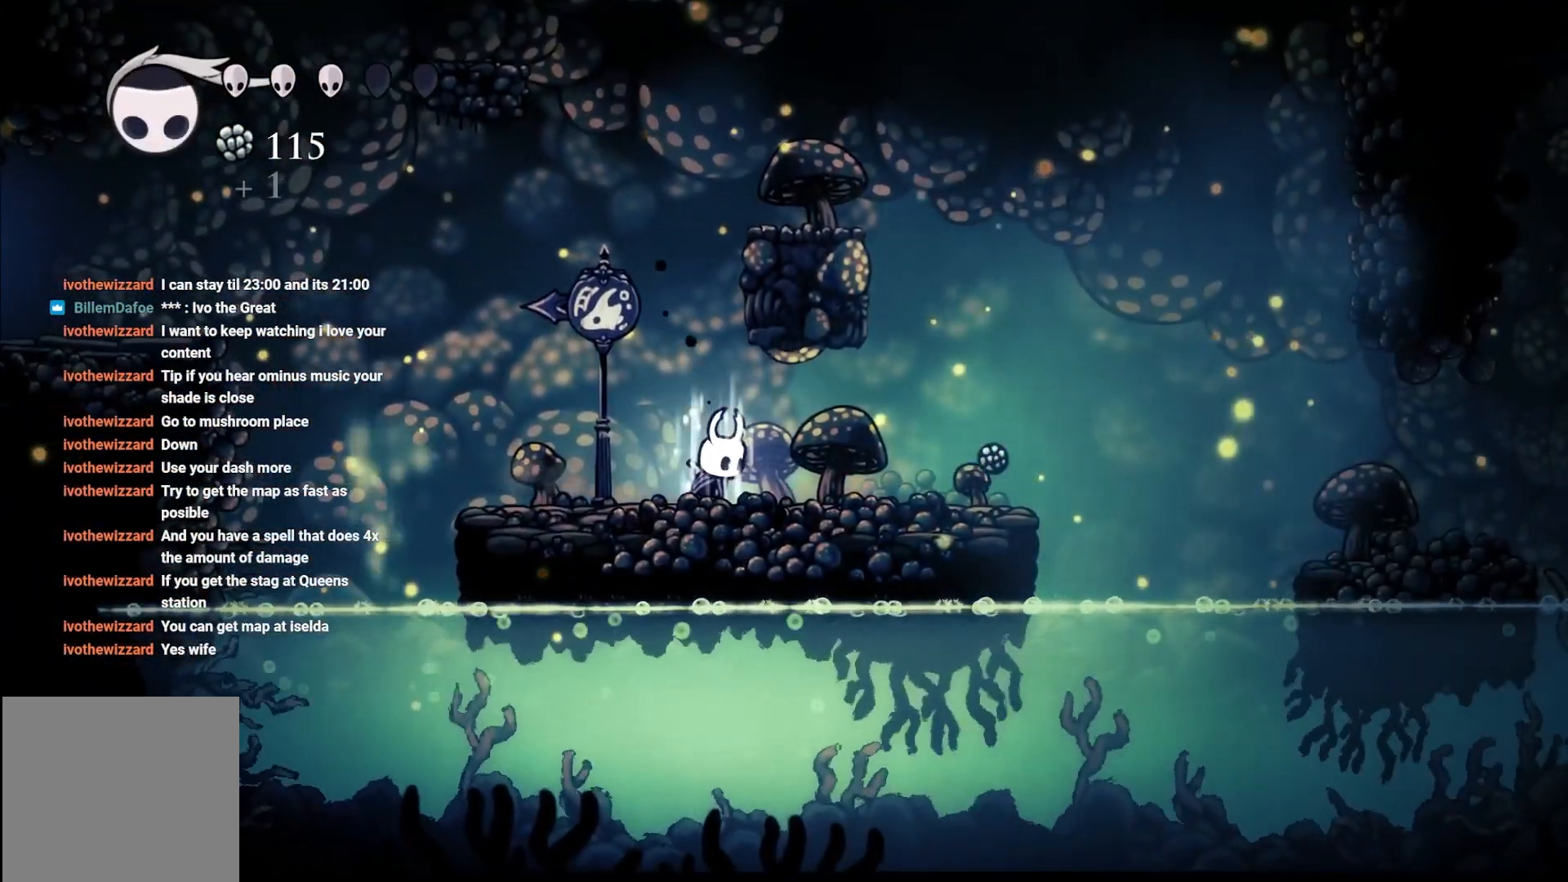
{"buttons": ["B"], "left_stick": "center", "right_stick": "center", "events": []}
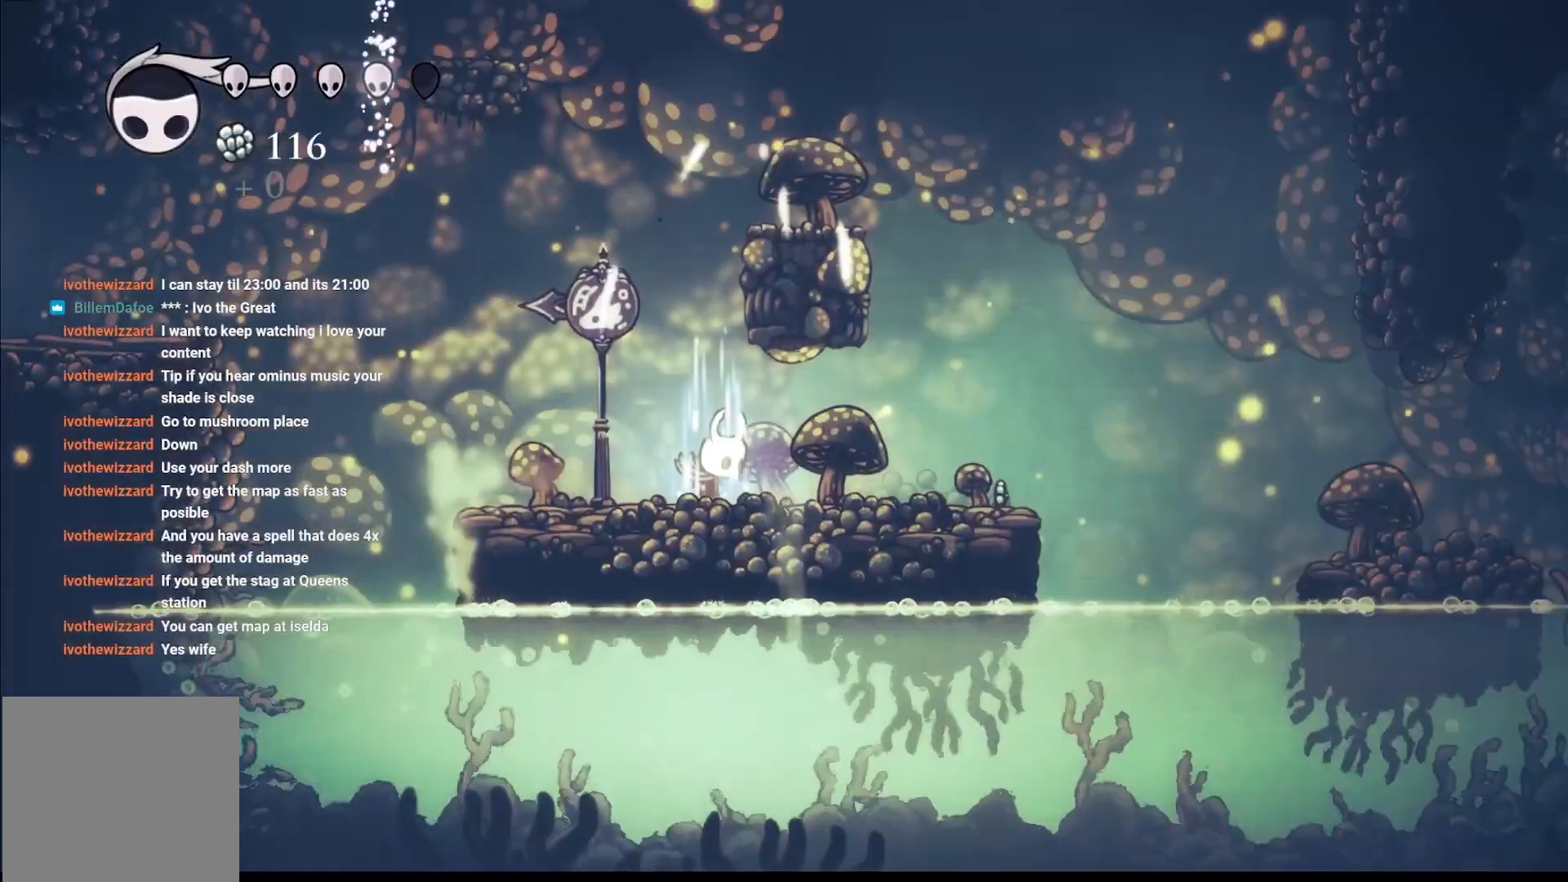
{"buttons": ["B"], "left_stick": "center", "right_stick": "center", "events": []}
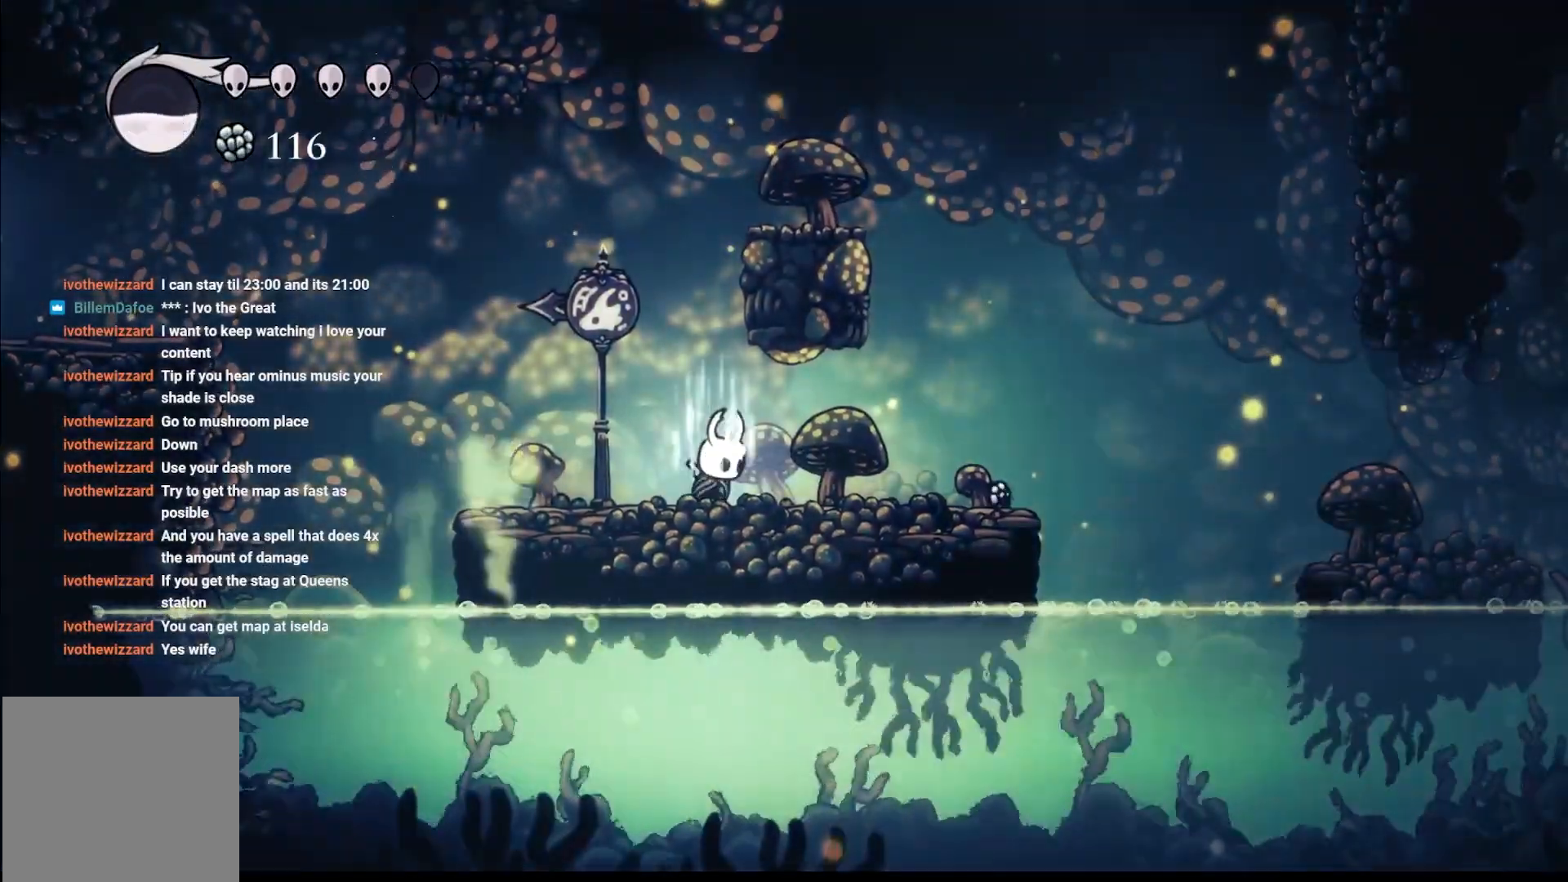
{"buttons": ["B"], "left_stick": "right", "right_stick": "center", "events": [[383, "left_stick", "right"]]}
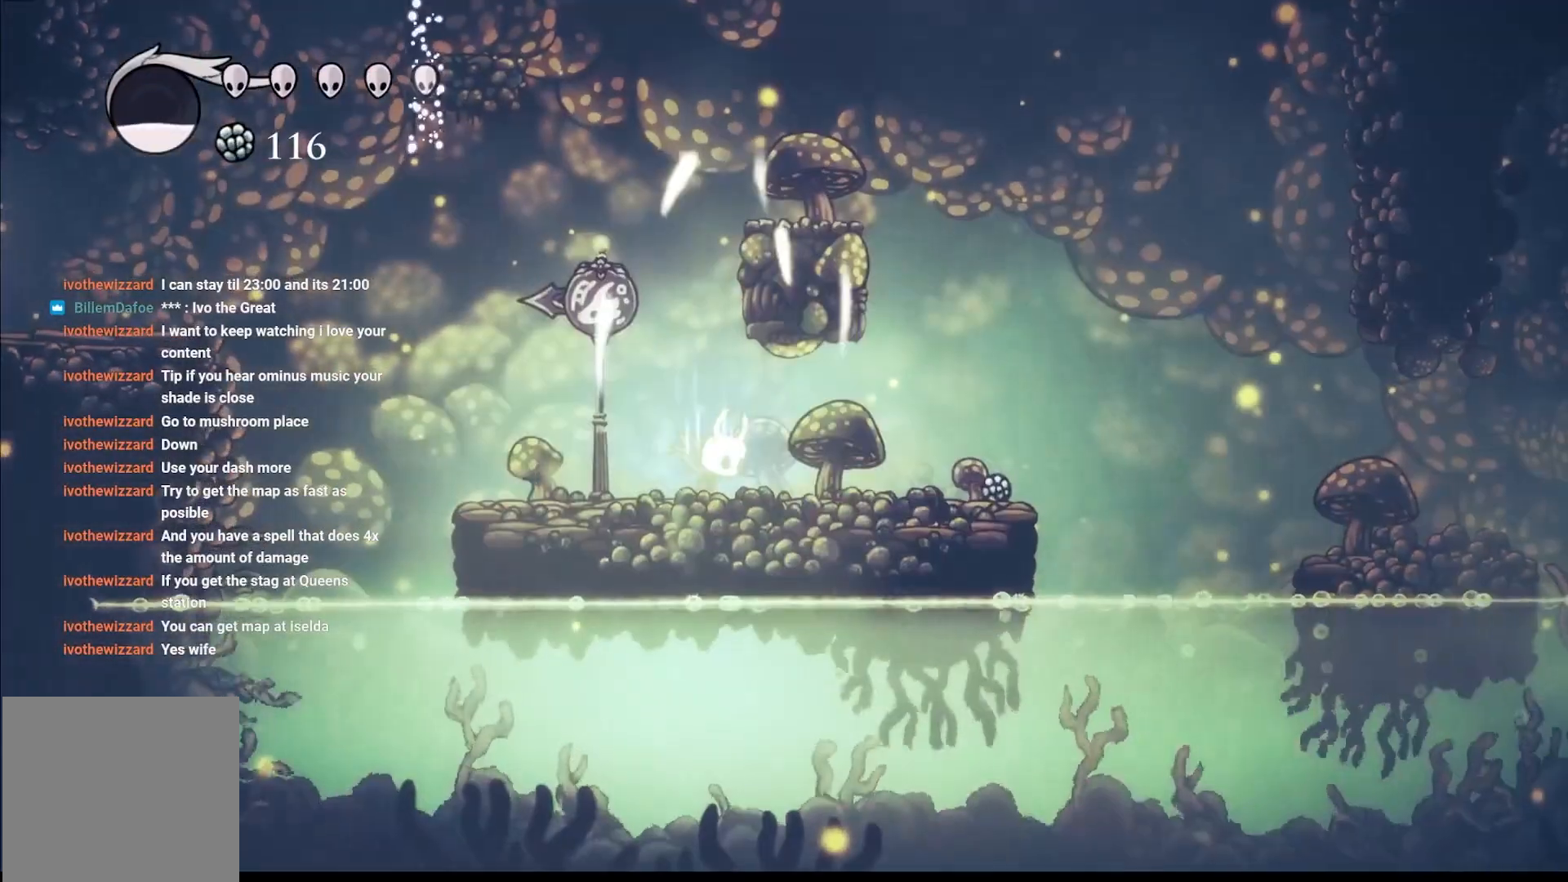
{"buttons": [], "left_stick": "right", "right_stick": "center", "events": [[33, "B", "up"]]}
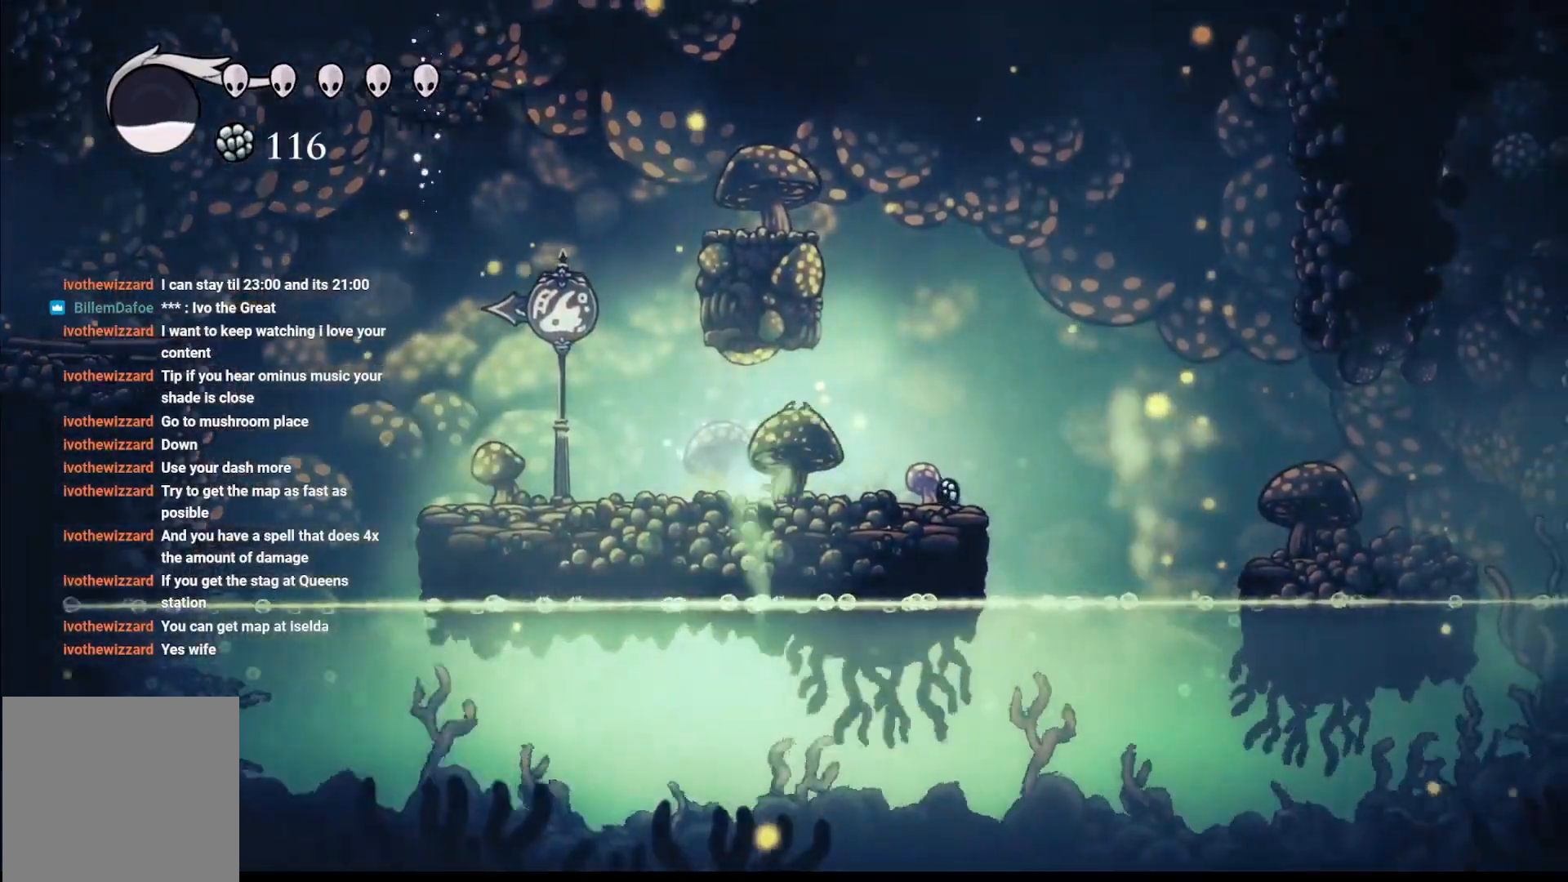
{"buttons": ["A"], "left_stick": "right", "right_stick": "center", "events": [[283, "A", "down"]]}
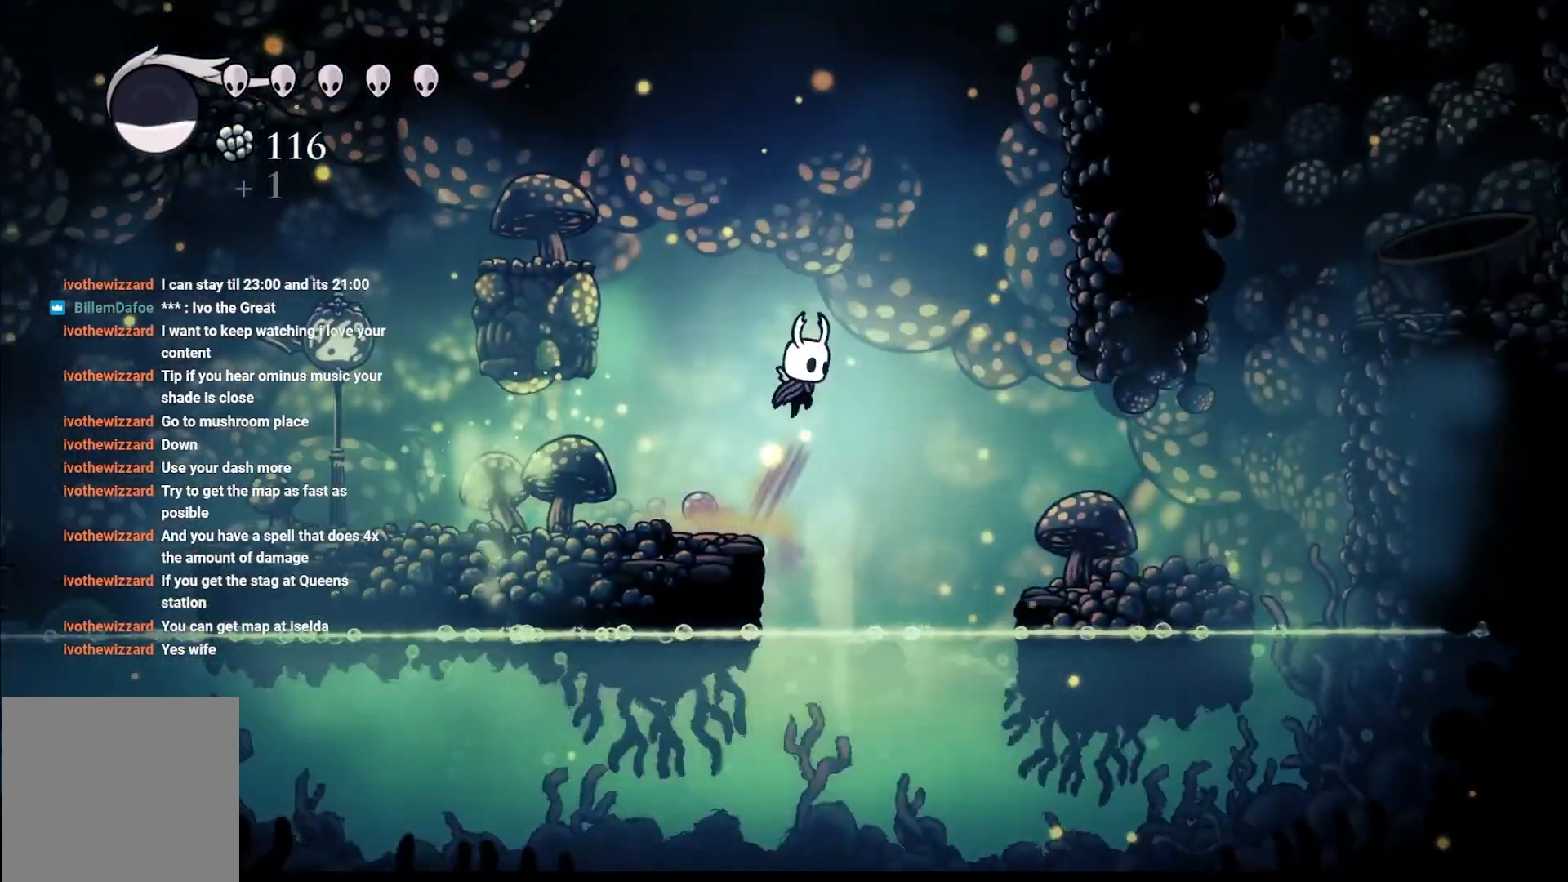
{"buttons": [], "left_stick": "right", "right_stick": "center", "events": [[317, "A", "up"]]}
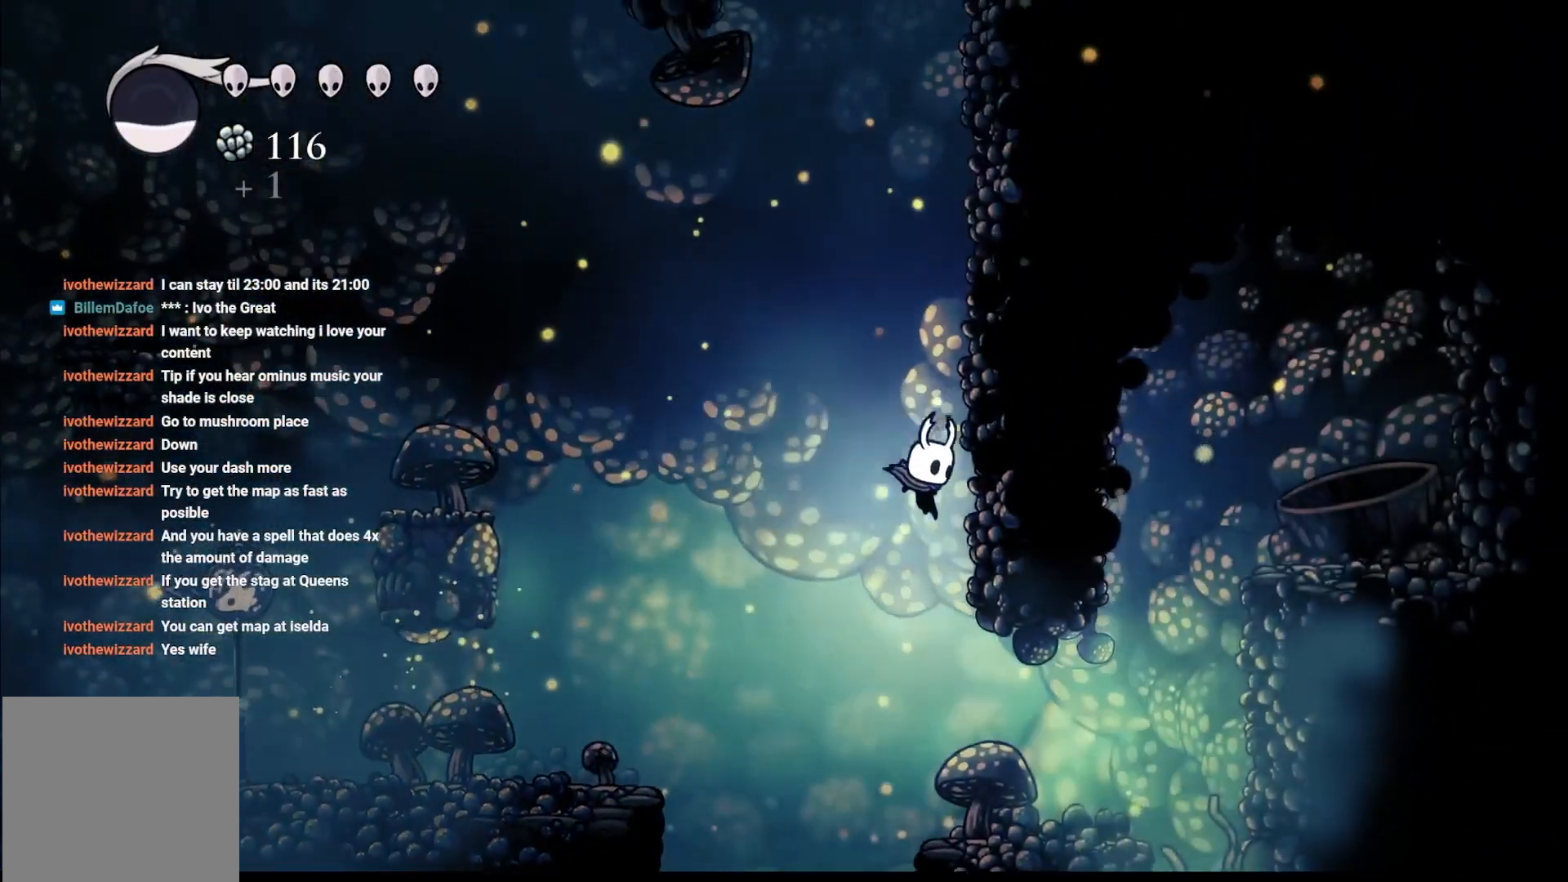
{"buttons": ["A"], "left_stick": "right", "right_stick": "center", "events": [[433, "A", "down"]]}
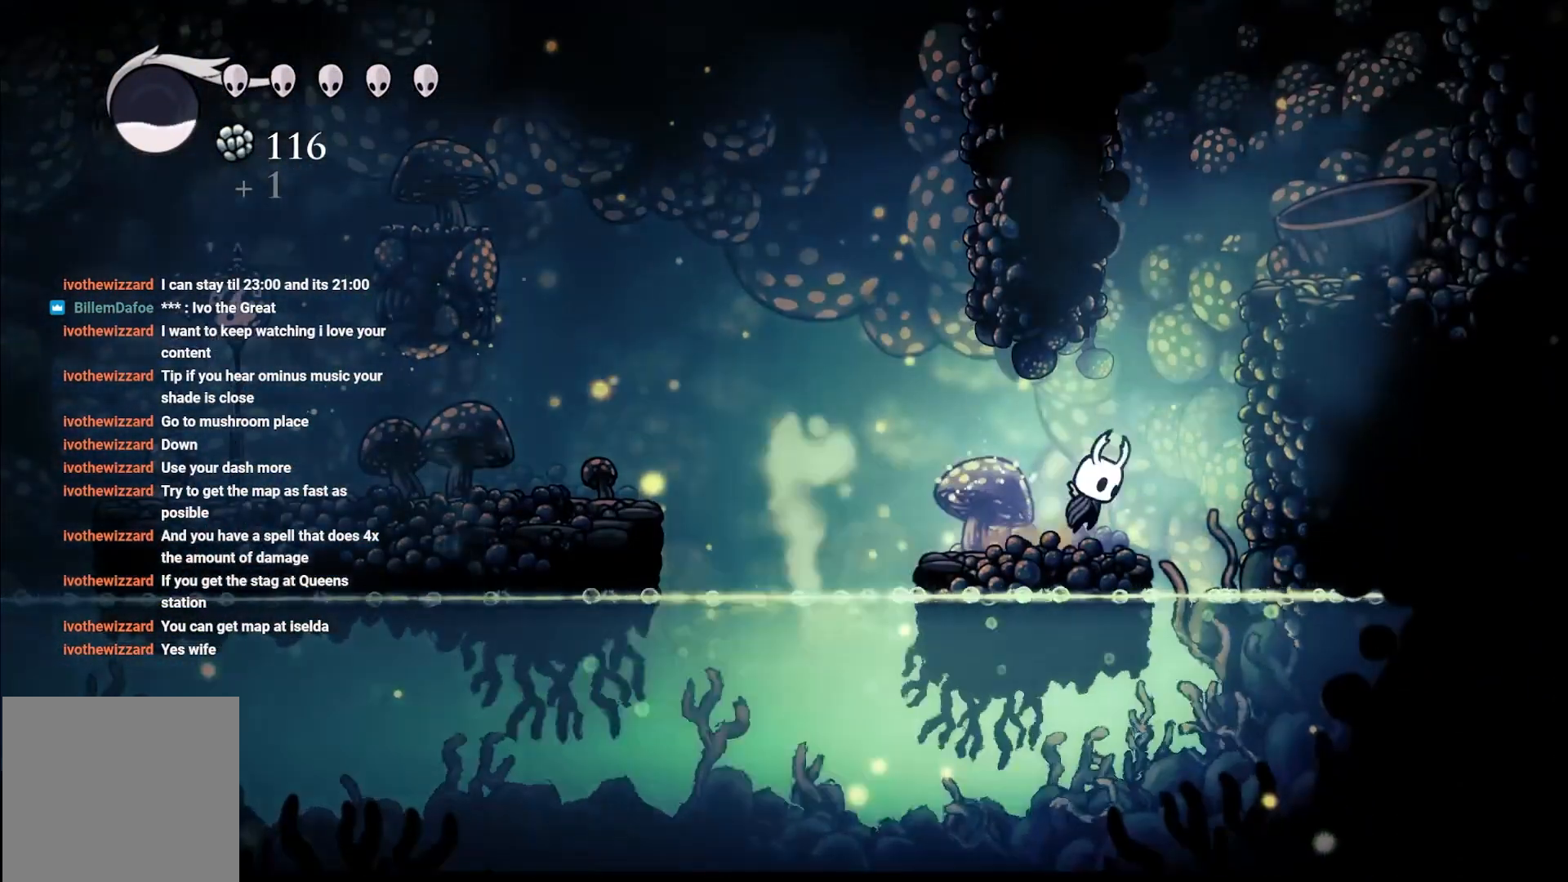
{"buttons": ["A"], "left_stick": "right", "right_stick": "center", "events": []}
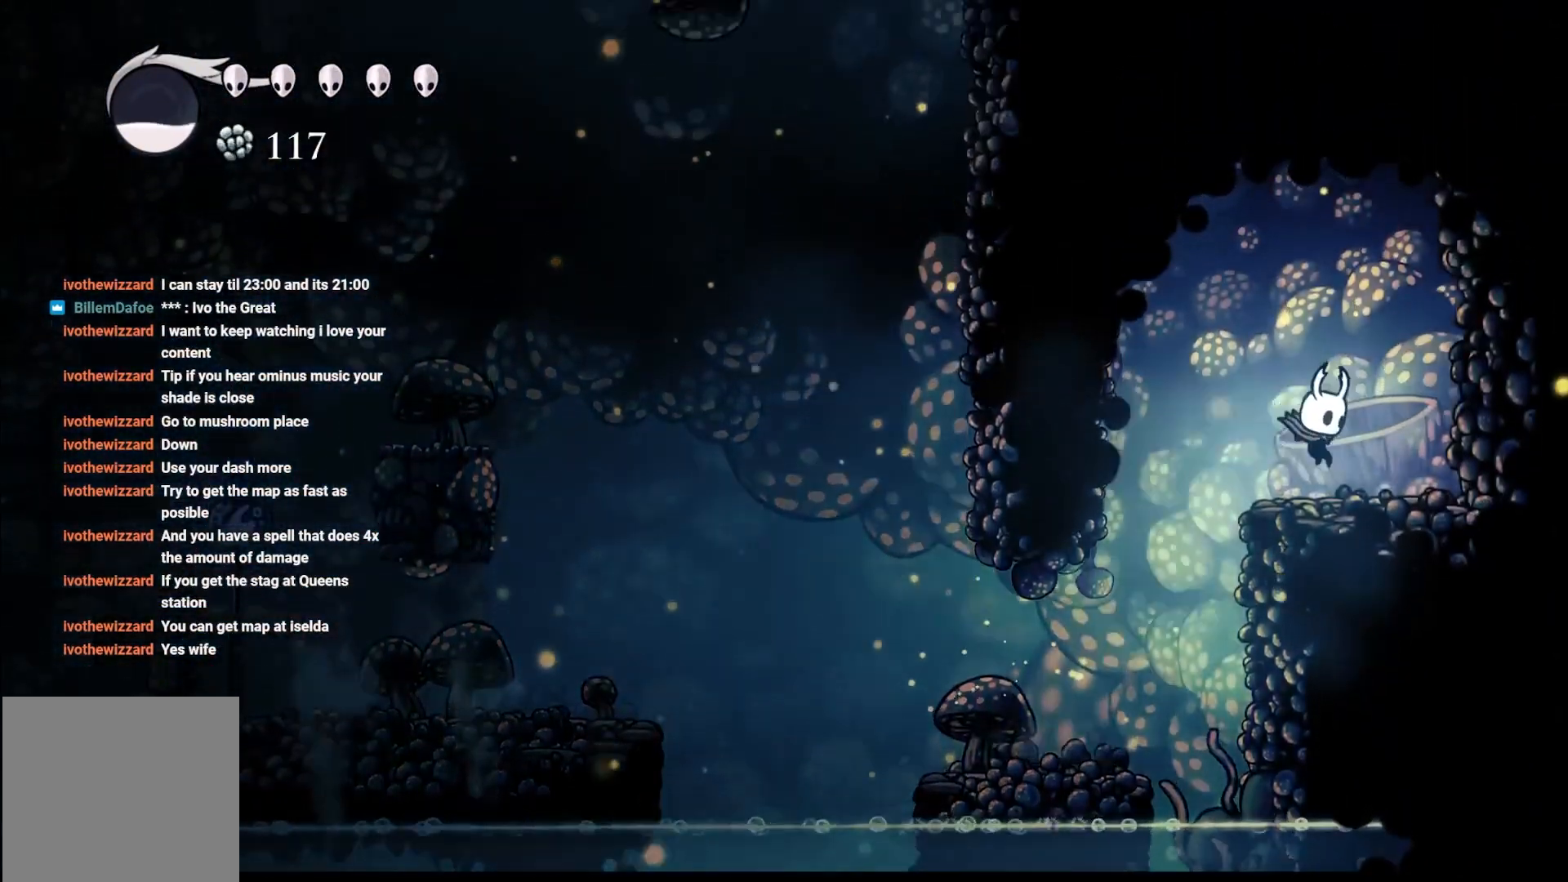
{"buttons": ["A"], "left_stick": "down", "right_stick": "center", "events": [[100, "A", "up"], [183, "left_stick", "center"], [317, "A", "down"], [467, "left_stick", "down"]]}
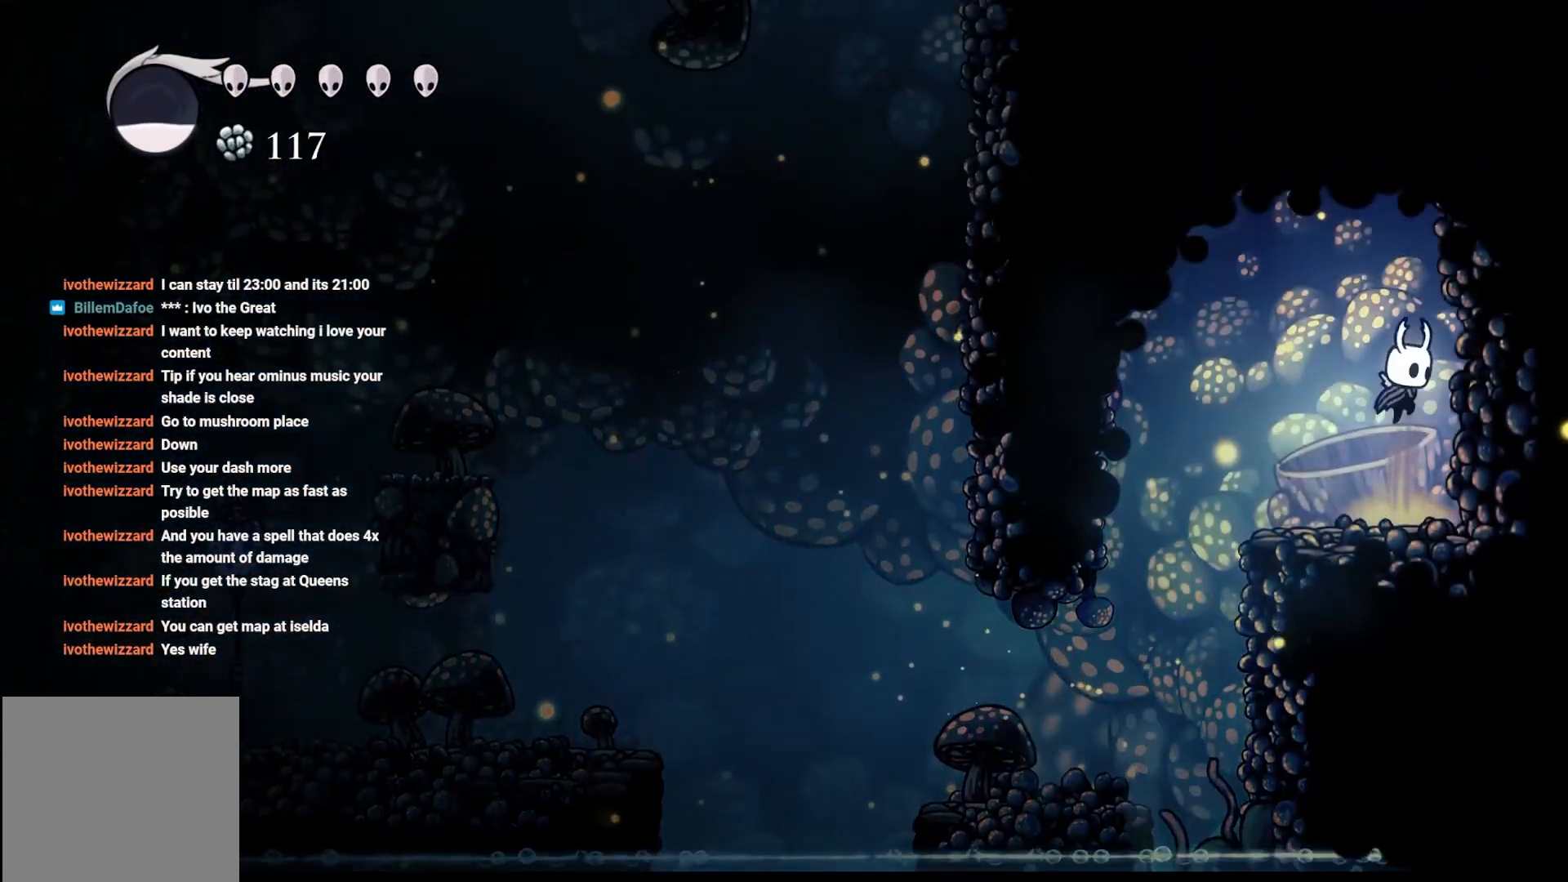
{"buttons": [], "left_stick": "down", "right_stick": "center", "events": [[67, "A", "up"], [183, "X", "down"], [417, "X", "up"]]}